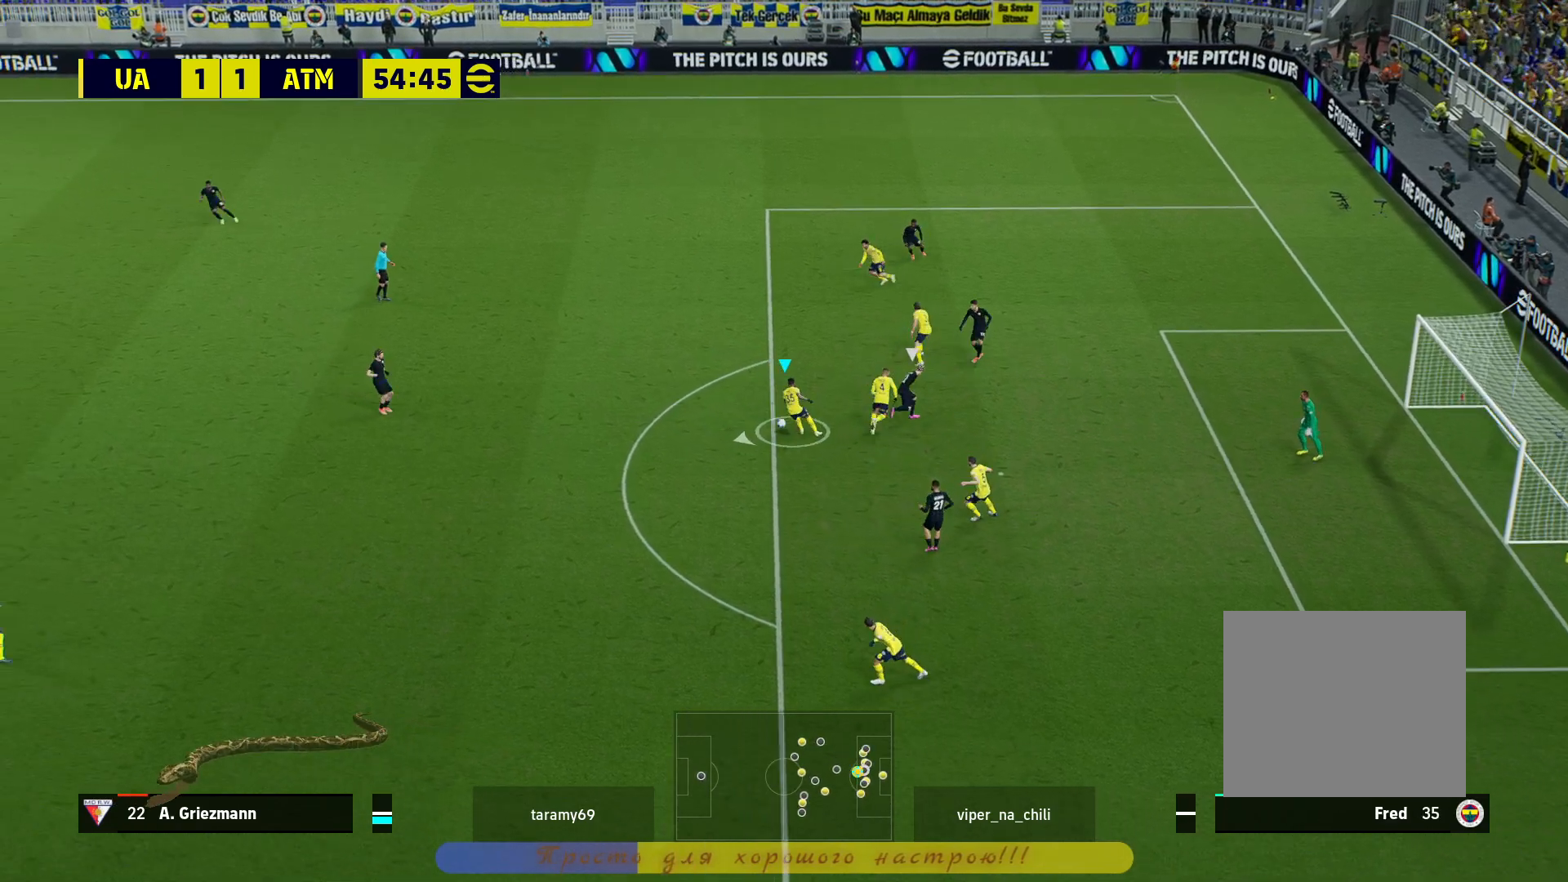
Gameplay with a controller (PlayStation layout); each line is a JSON object with the inputs held at the frame after it. "events" lists button and stick changes between this image and that frame as [ms after this image, input, new state], when the widget could be followed in between. Not read: R3.
{"buttons": ["L2", "R2"], "left_stick": "up-left", "right_stick": "center", "events": []}
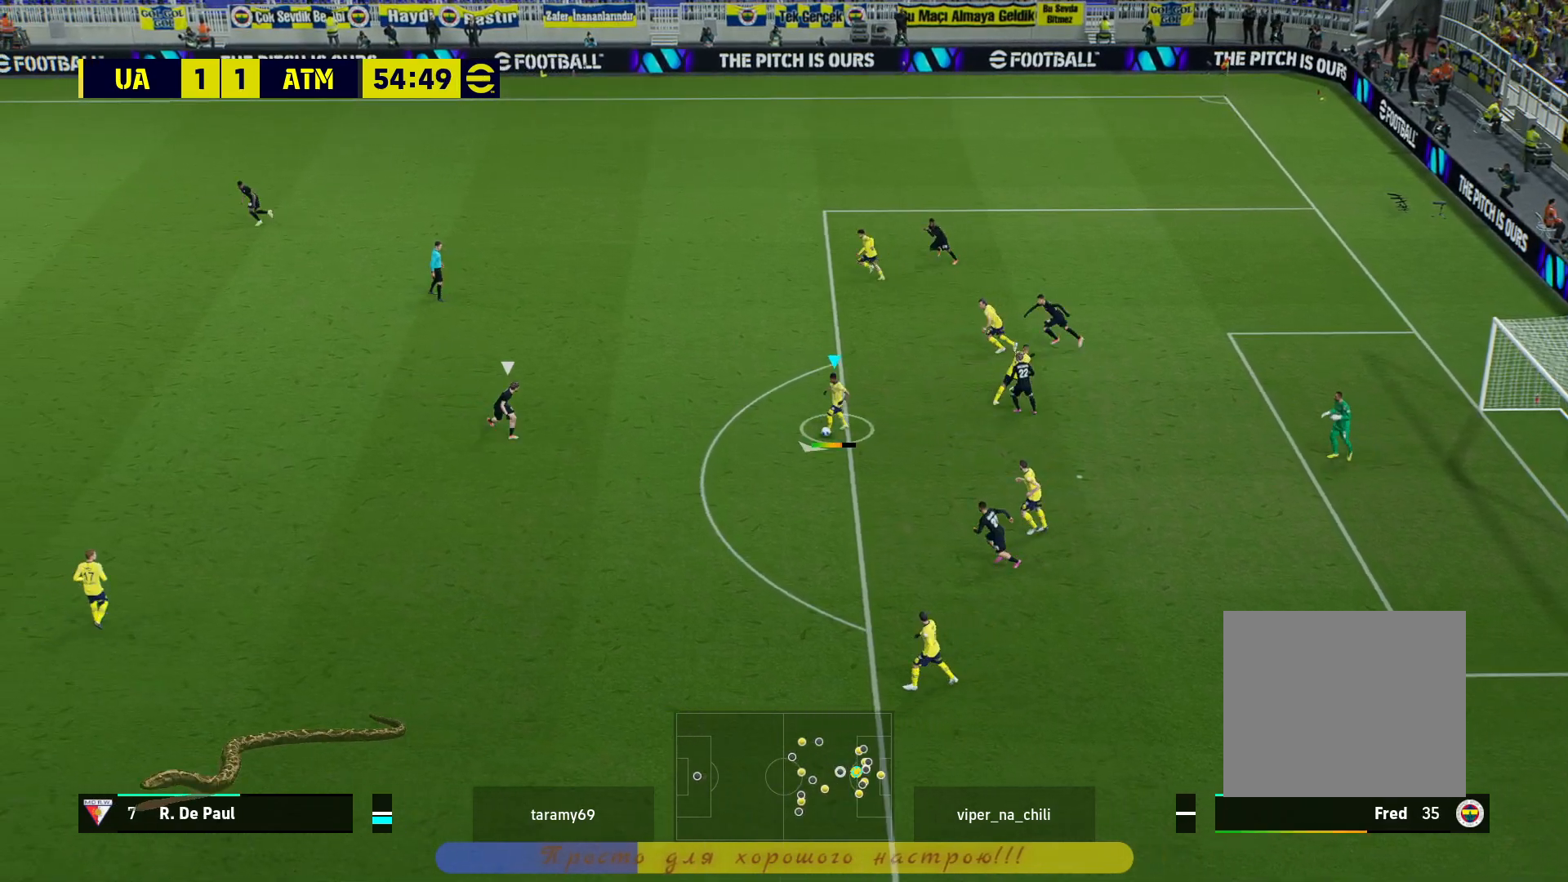
{"buttons": ["CROSS", "L2", "R2"], "left_stick": "up-left", "right_stick": "center", "events": [[267, "CROSS", "down"]]}
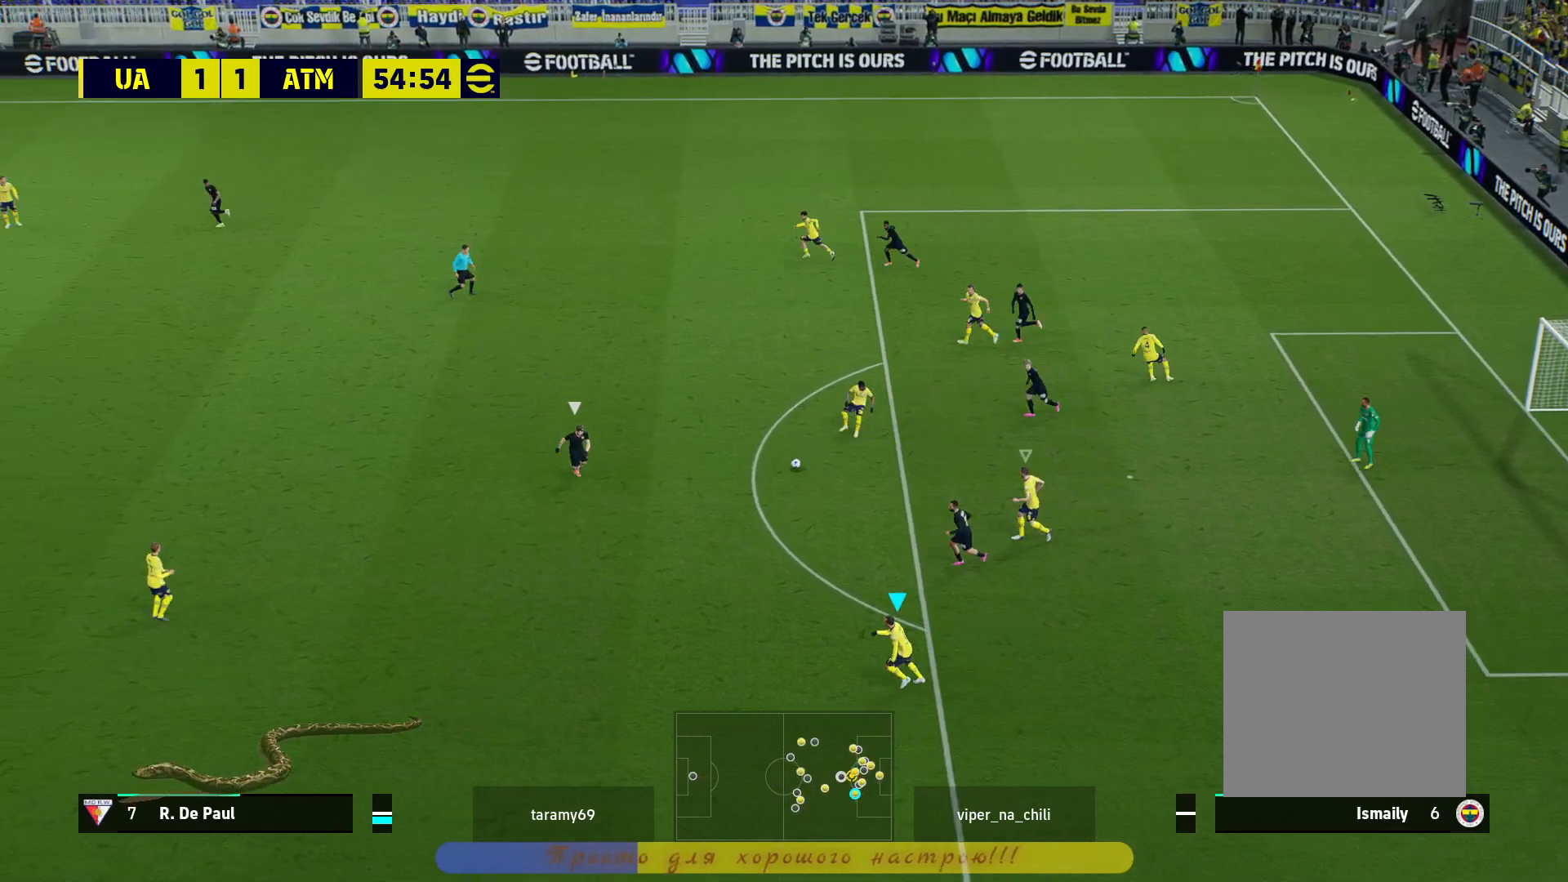
{"buttons": [], "left_stick": "left", "right_stick": "center", "events": [[50, "CROSS", "up"], [100, "L2", "up"], [117, "left_stick", "left"], [133, "R2", "up"]]}
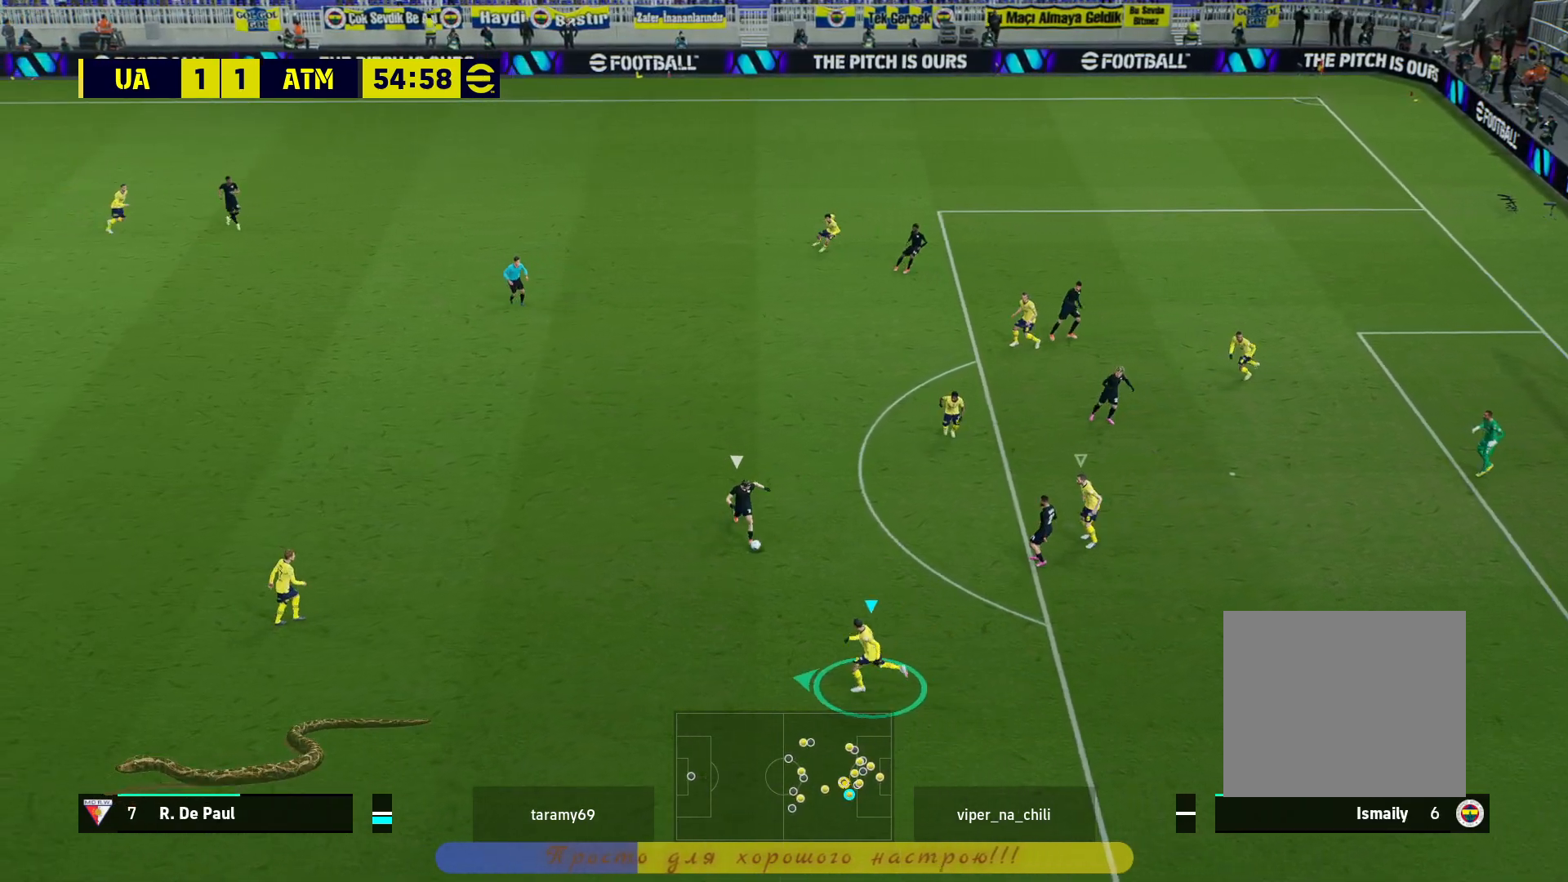
{"buttons": [], "left_stick": "down-left", "right_stick": "center", "events": [[117, "left_stick", "down-left"], [283, "TRIANGLE", "down"], [500, "TRIANGLE", "up"]]}
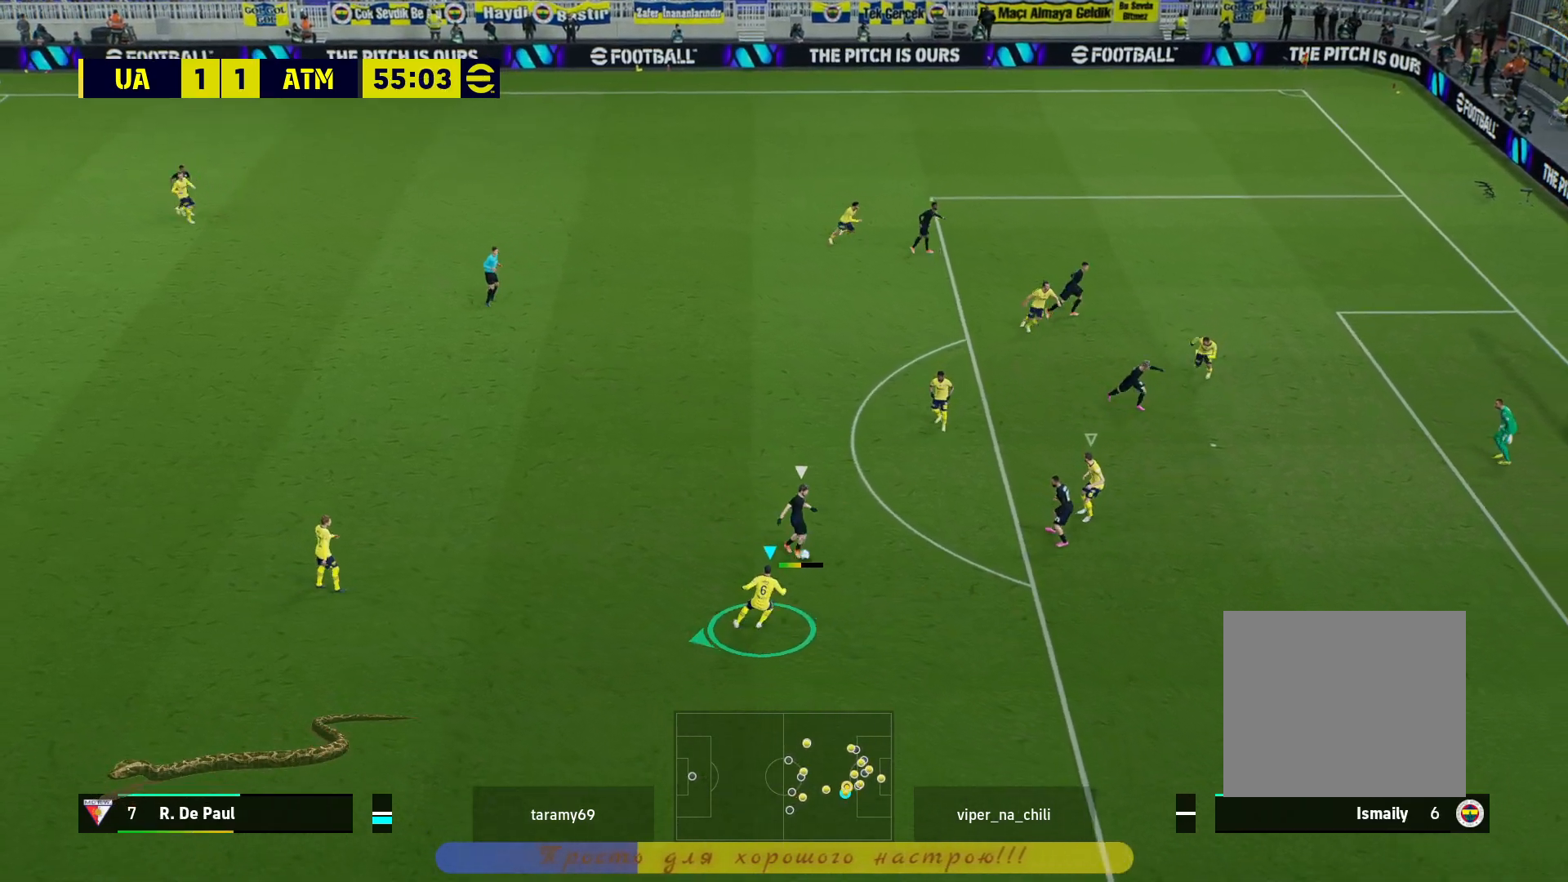
{"buttons": ["R2"], "left_stick": "center", "right_stick": "center", "events": [[150, "R2", "down"], [317, "left_stick", "center"]]}
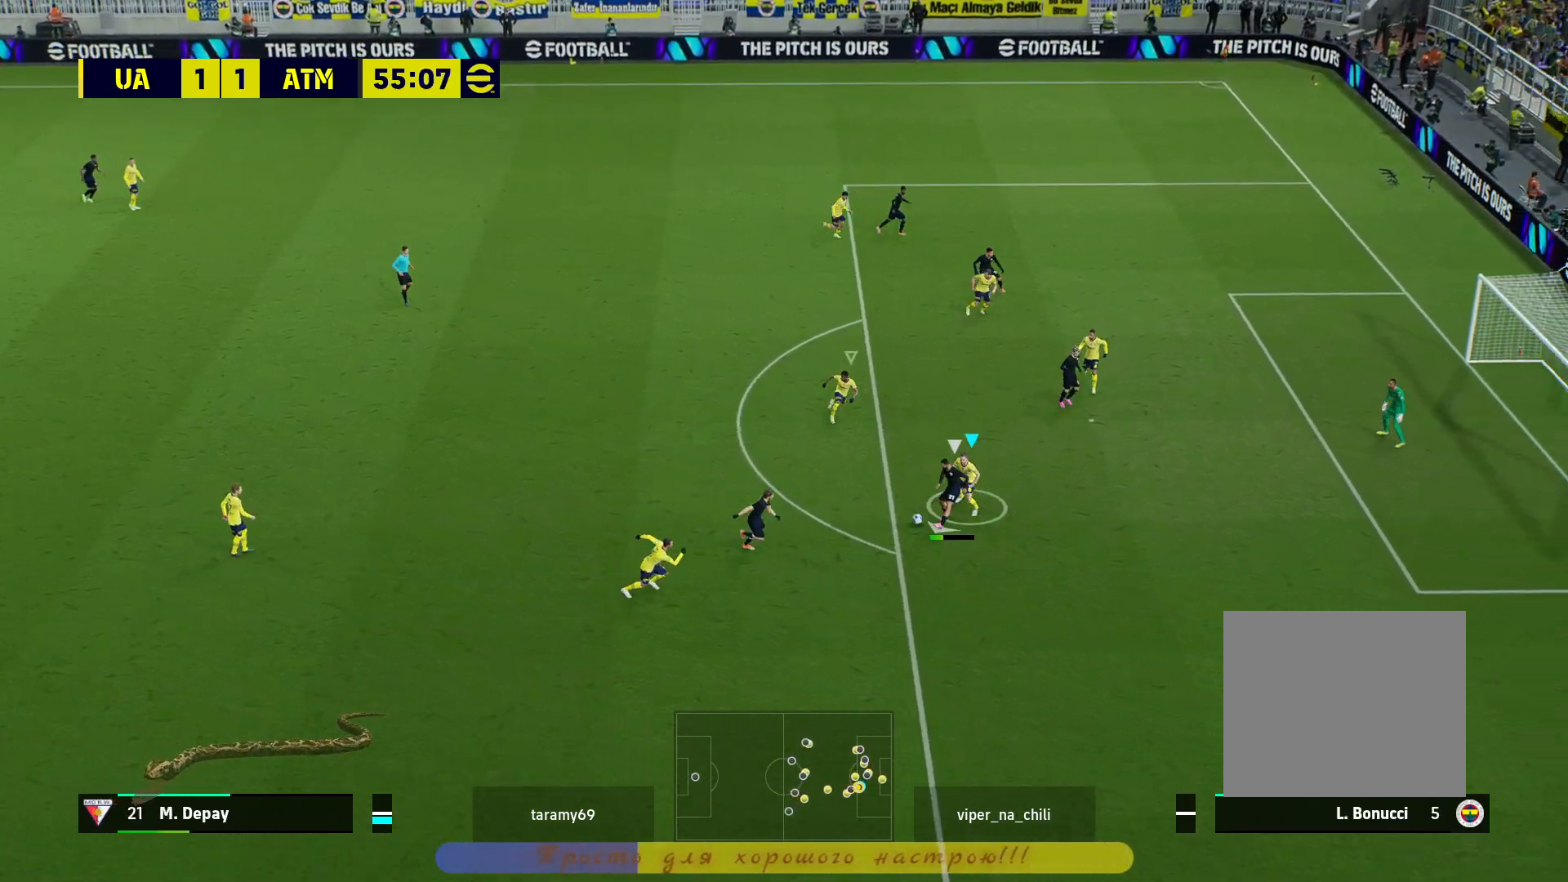
{"buttons": ["R2"], "left_stick": "left", "right_stick": "center", "events": [[117, "left_stick", "left"]]}
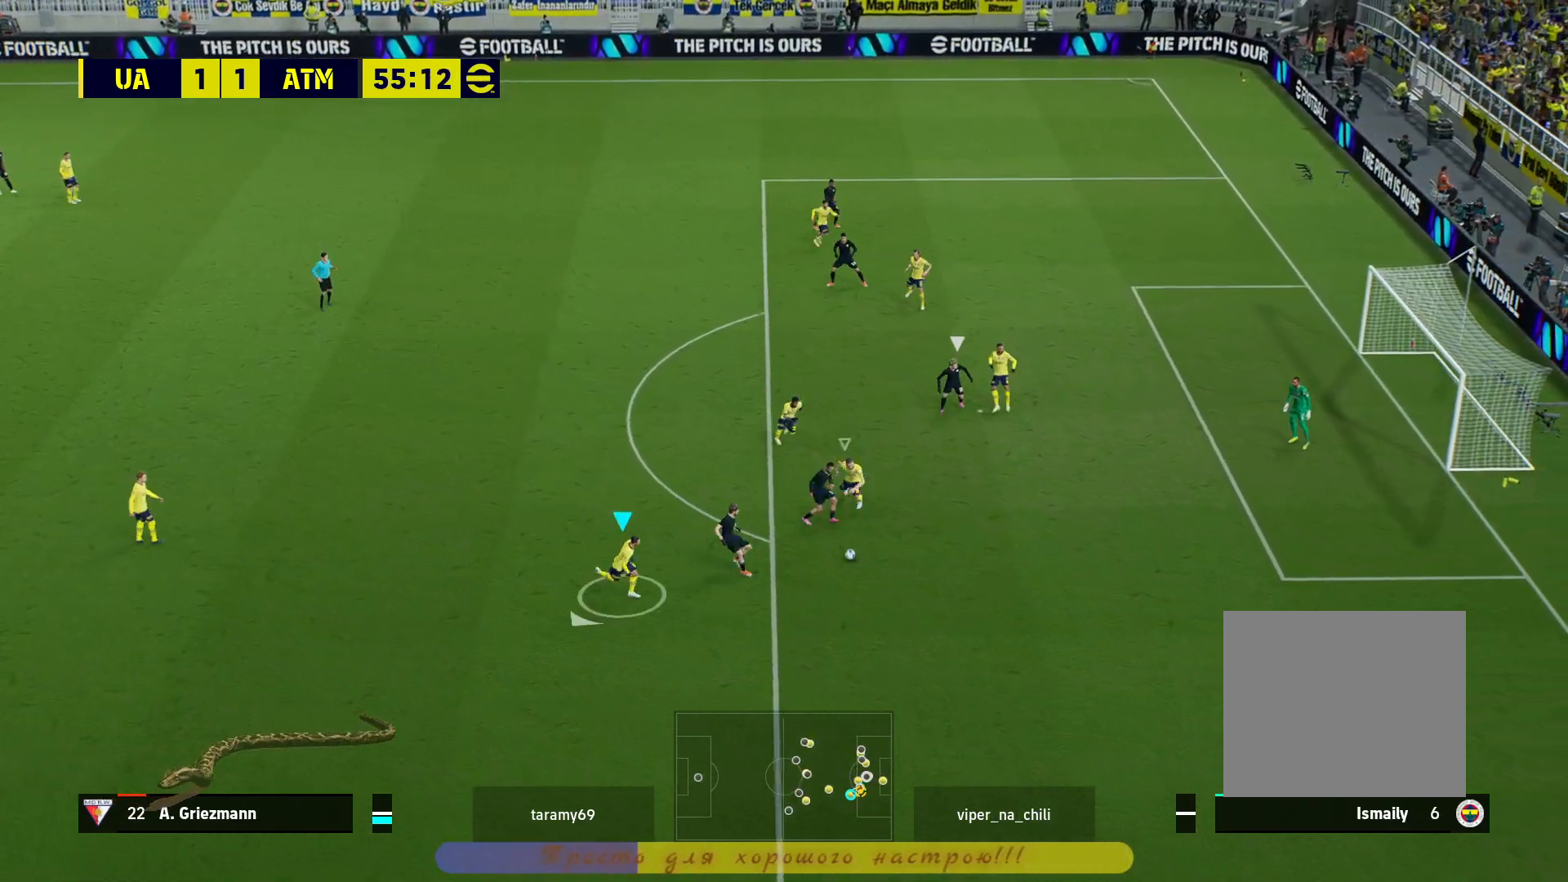
{"buttons": ["R2"], "left_stick": "up-right", "right_stick": "center", "events": [[400, "left_stick", "up-left"], [500, "left_stick", "up-right"]]}
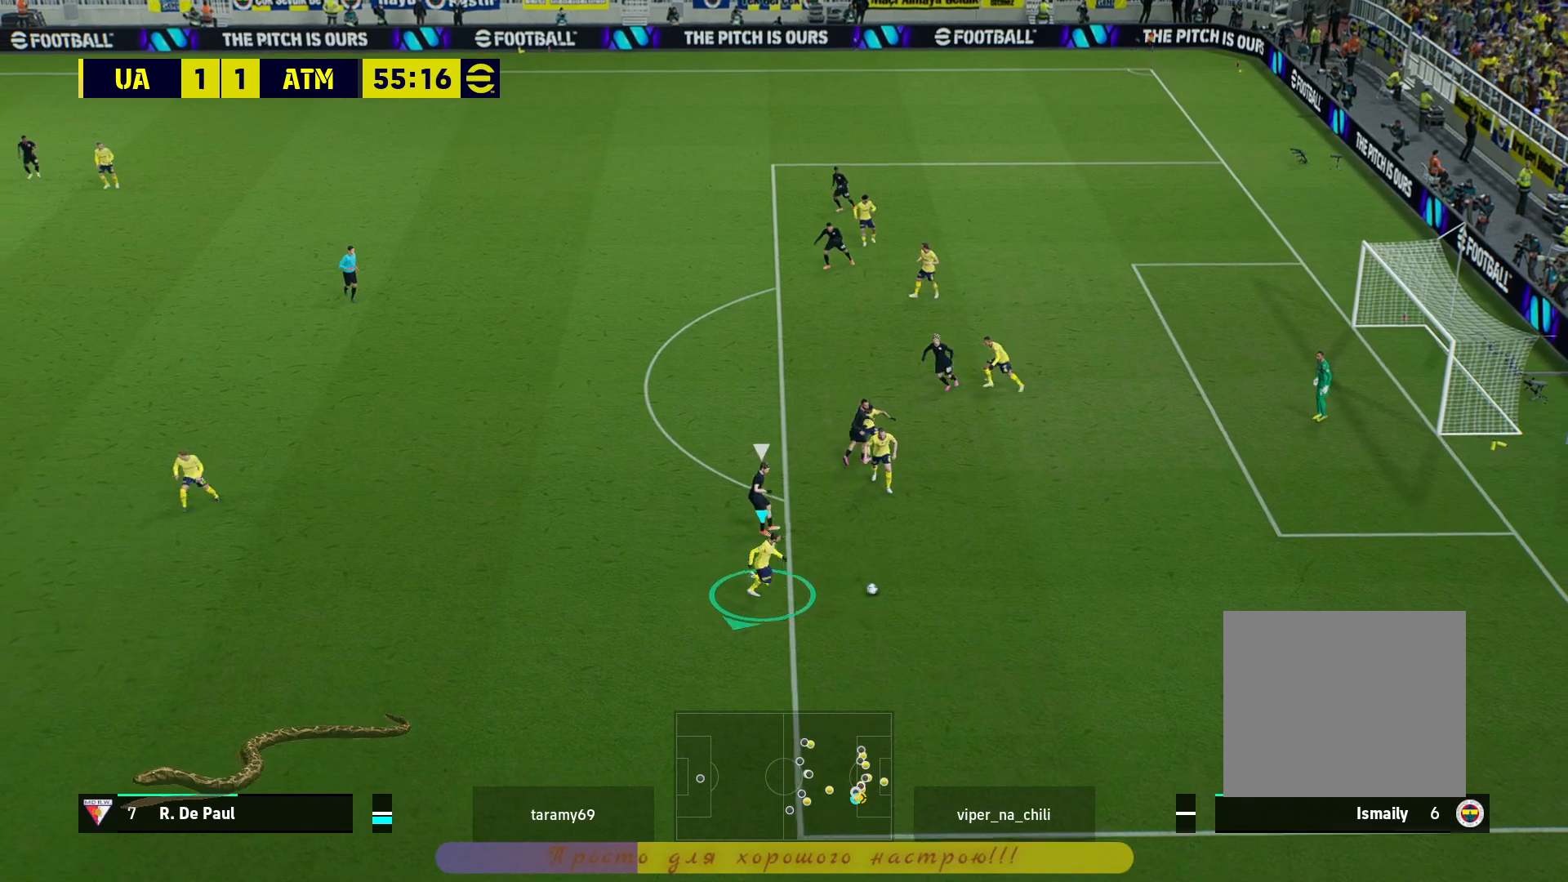
{"buttons": ["L2"], "left_stick": "down-left", "right_stick": "center", "events": [[50, "left_stick", "center"], [83, "L1", "down"], [100, "L3", "down"], [100, "left_stick", "down-left"], [200, "L1", "up"], [200, "L3", "up"], [317, "L2", "down"], [317, "R2", "up"]]}
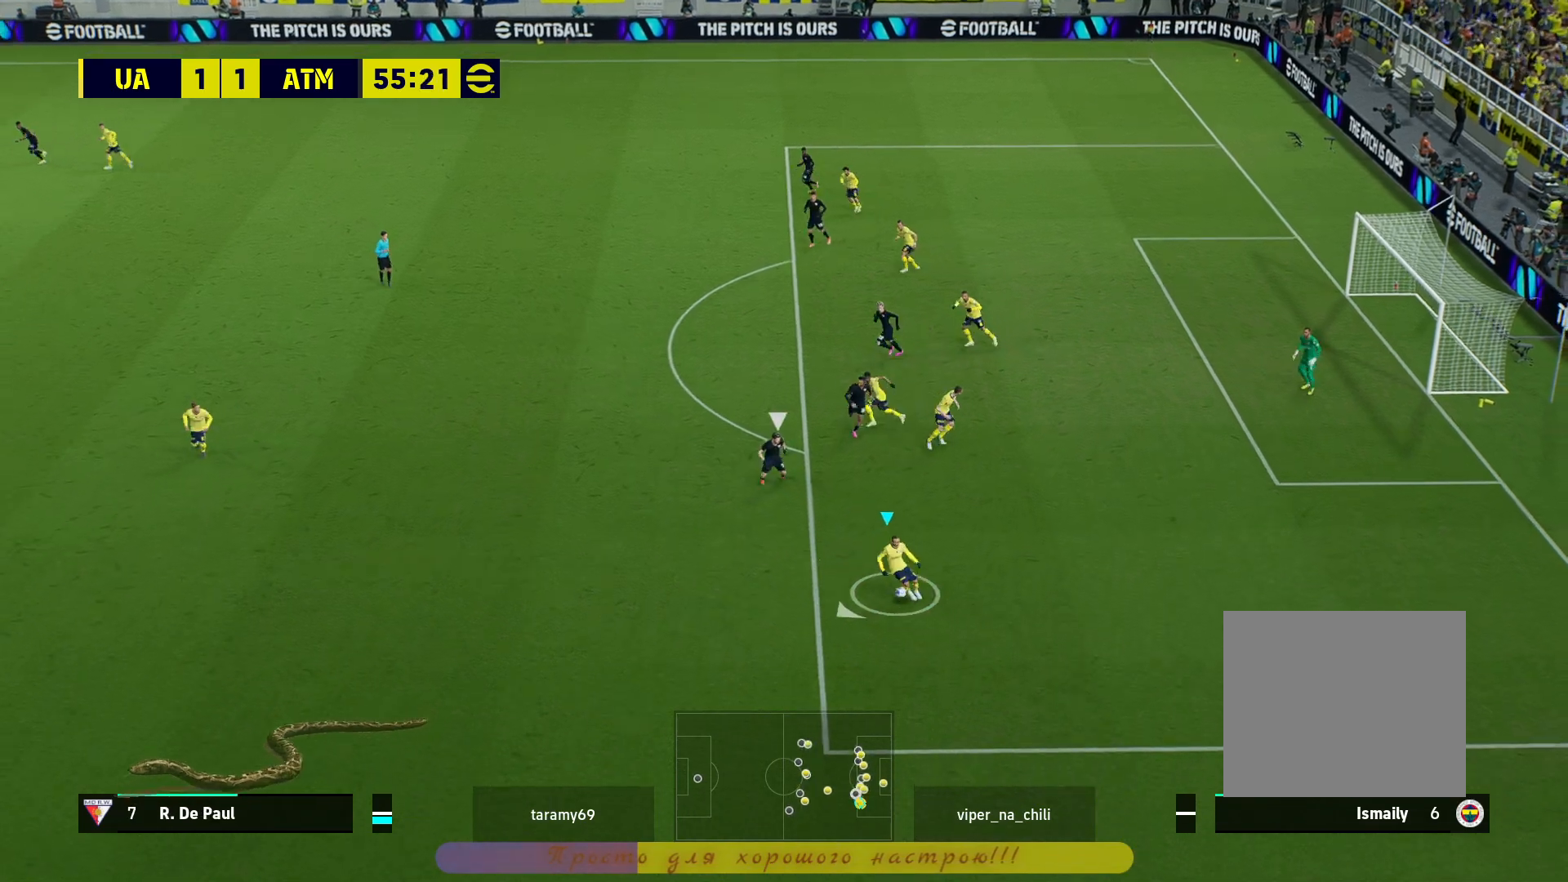
{"buttons": ["L2", "L3"], "left_stick": "down-left", "right_stick": "center", "events": [[100, "L3", "down"]]}
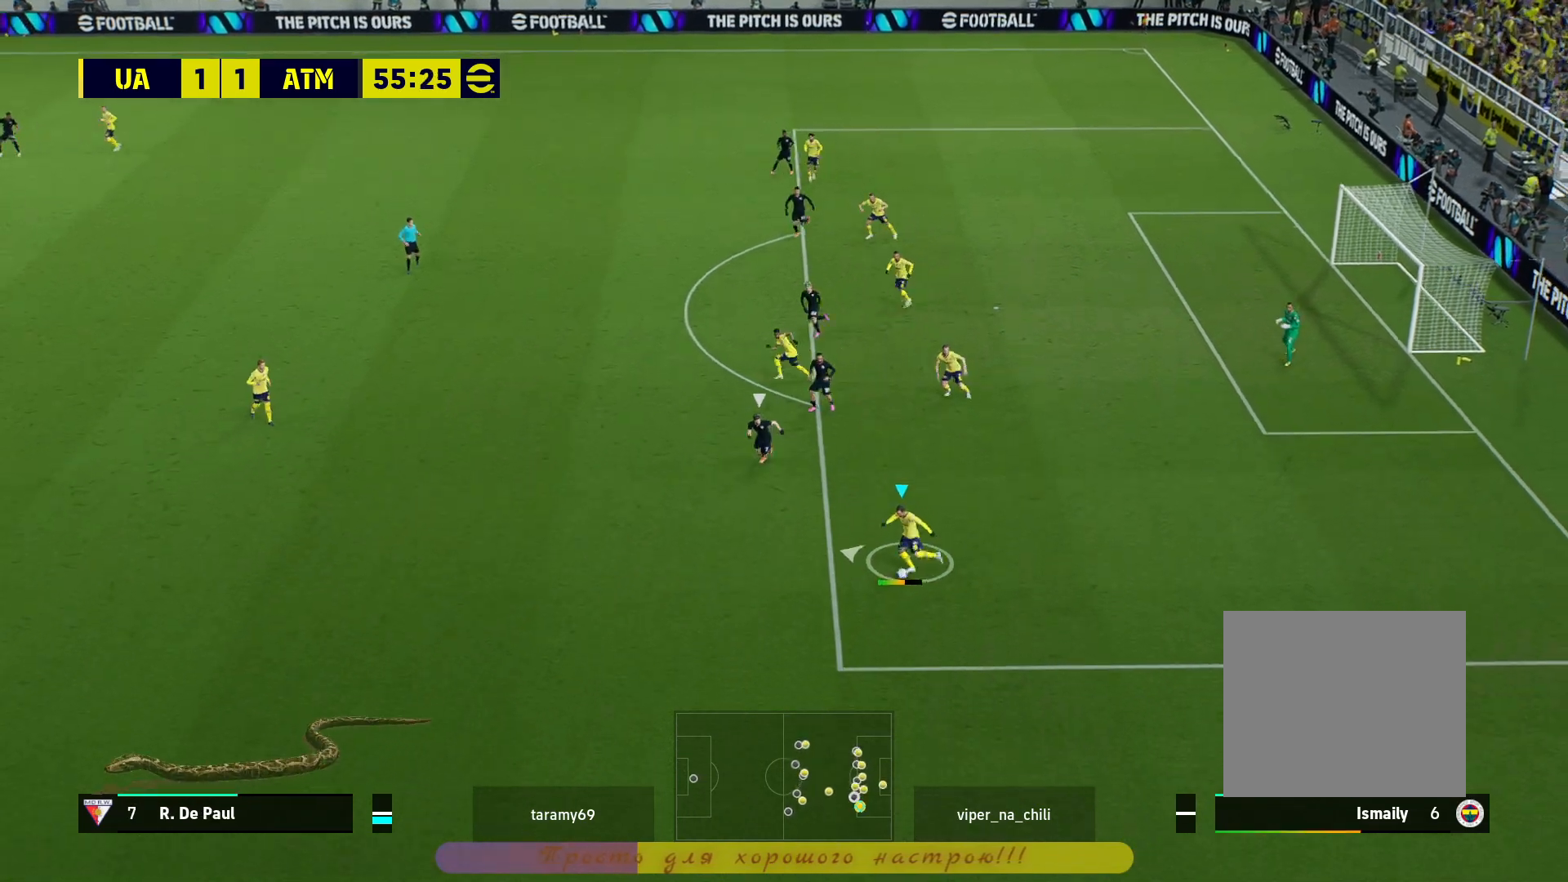
{"buttons": [], "left_stick": "down-left", "right_stick": "center", "events": [[217, "L2", "up"], [217, "L3", "up"], [283, "L3", "down"], [283, "R2", "down"], [283, "left_stick", "down-right"], [333, "L3", "up"], [333, "R2", "up"], [333, "left_stick", "down-left"]]}
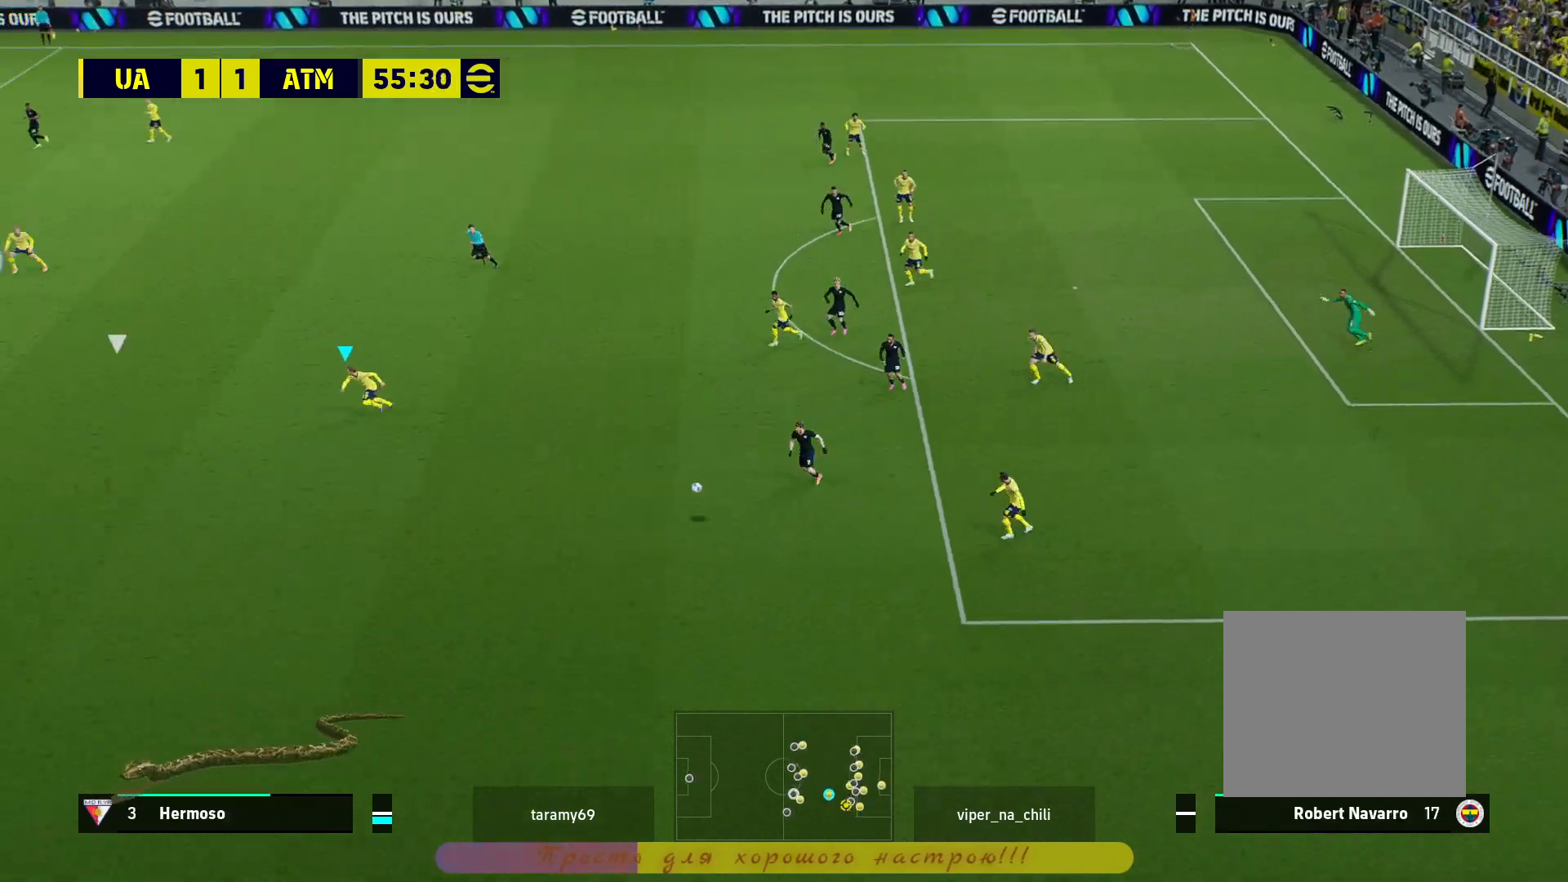
{"buttons": [], "left_stick": "left", "right_stick": "center", "events": [[100, "left_stick", "left"], [150, "TRIANGLE", "down"], [300, "TRIANGLE", "up"]]}
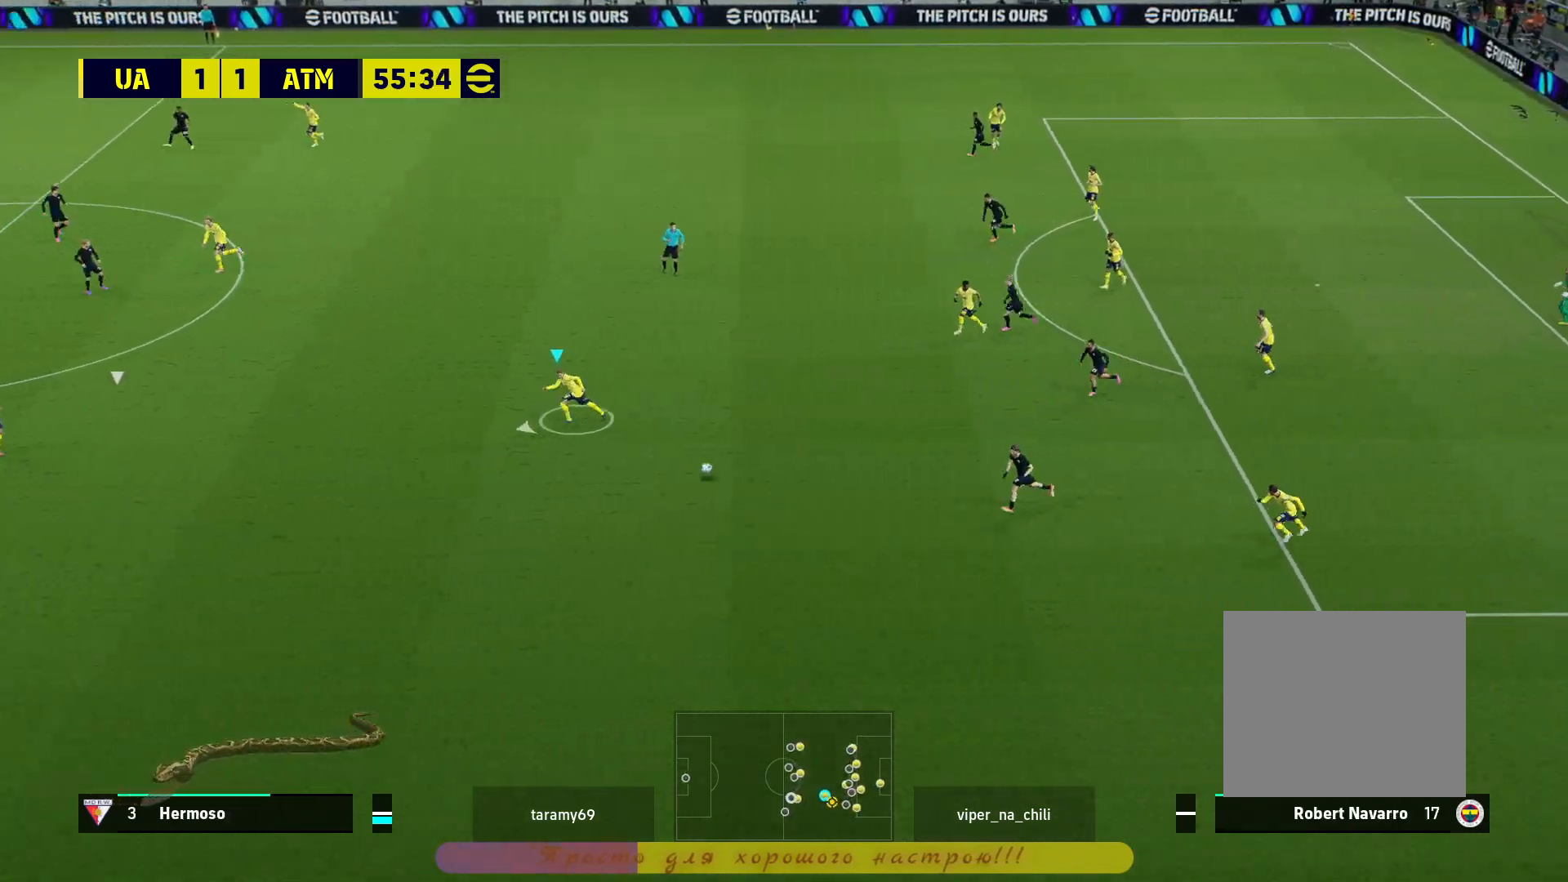
{"buttons": [], "left_stick": "center", "right_stick": "center", "events": [[183, "left_stick", "center"]]}
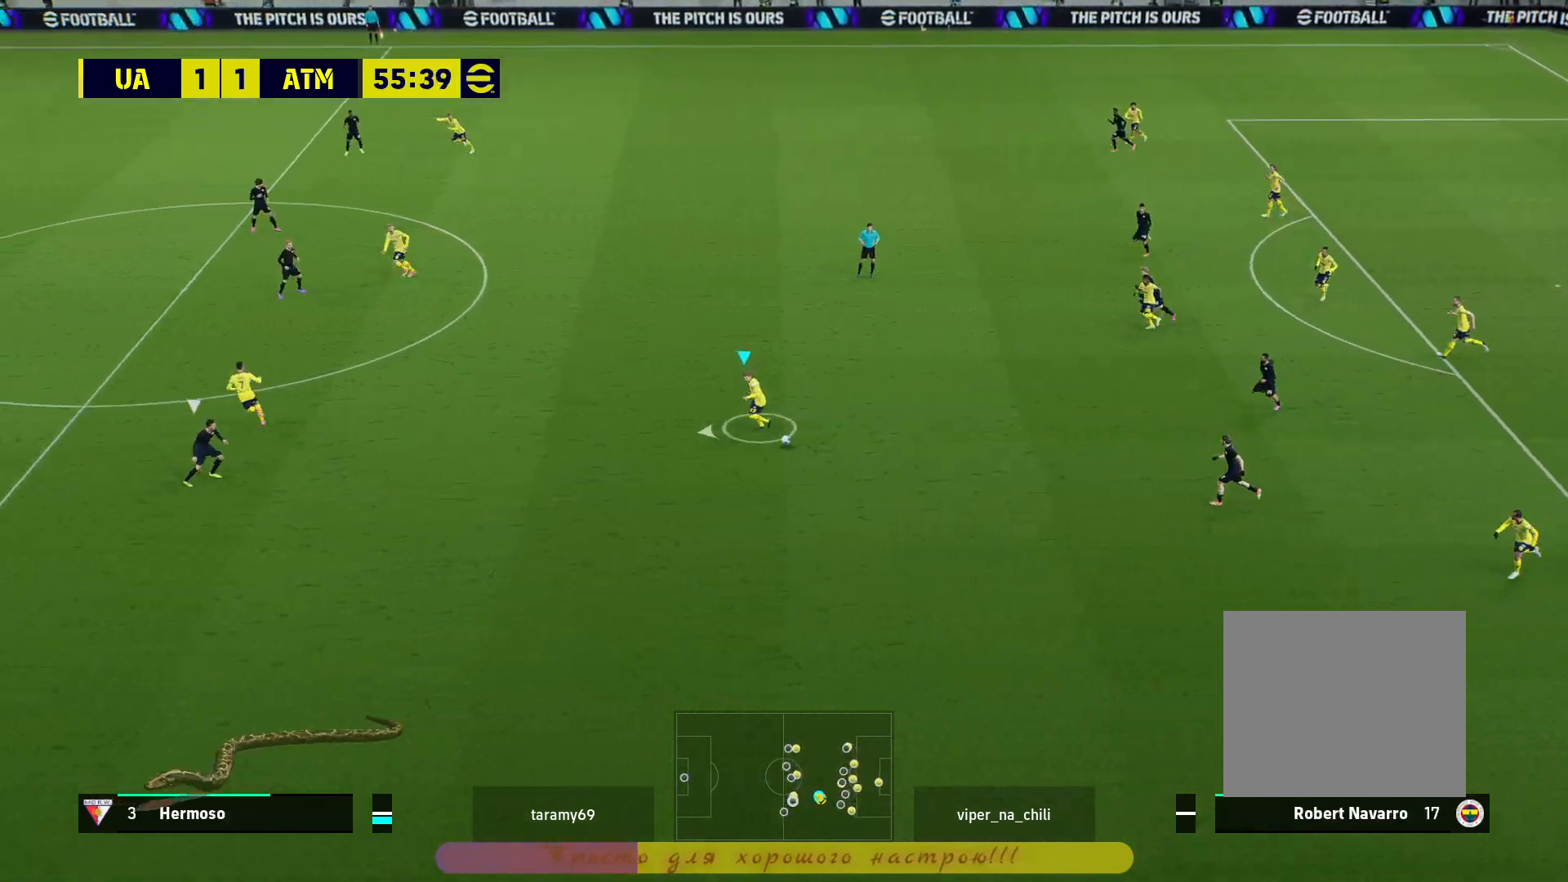
{"buttons": [], "left_stick": "left", "right_stick": "center", "events": [[217, "left_stick", "left"]]}
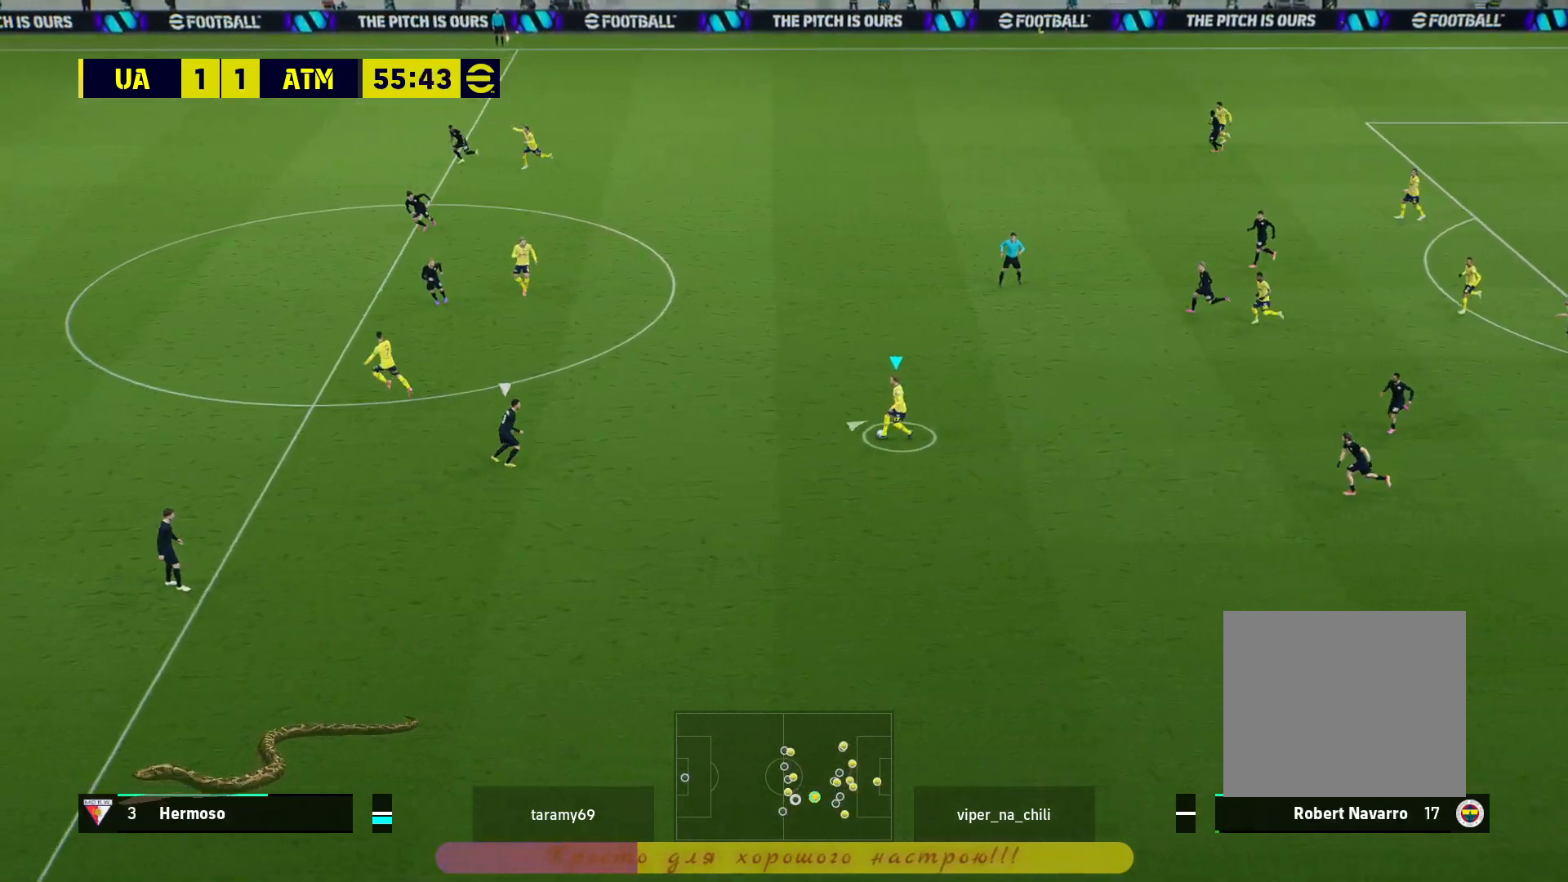
{"buttons": [], "left_stick": "left", "right_stick": "center", "events": []}
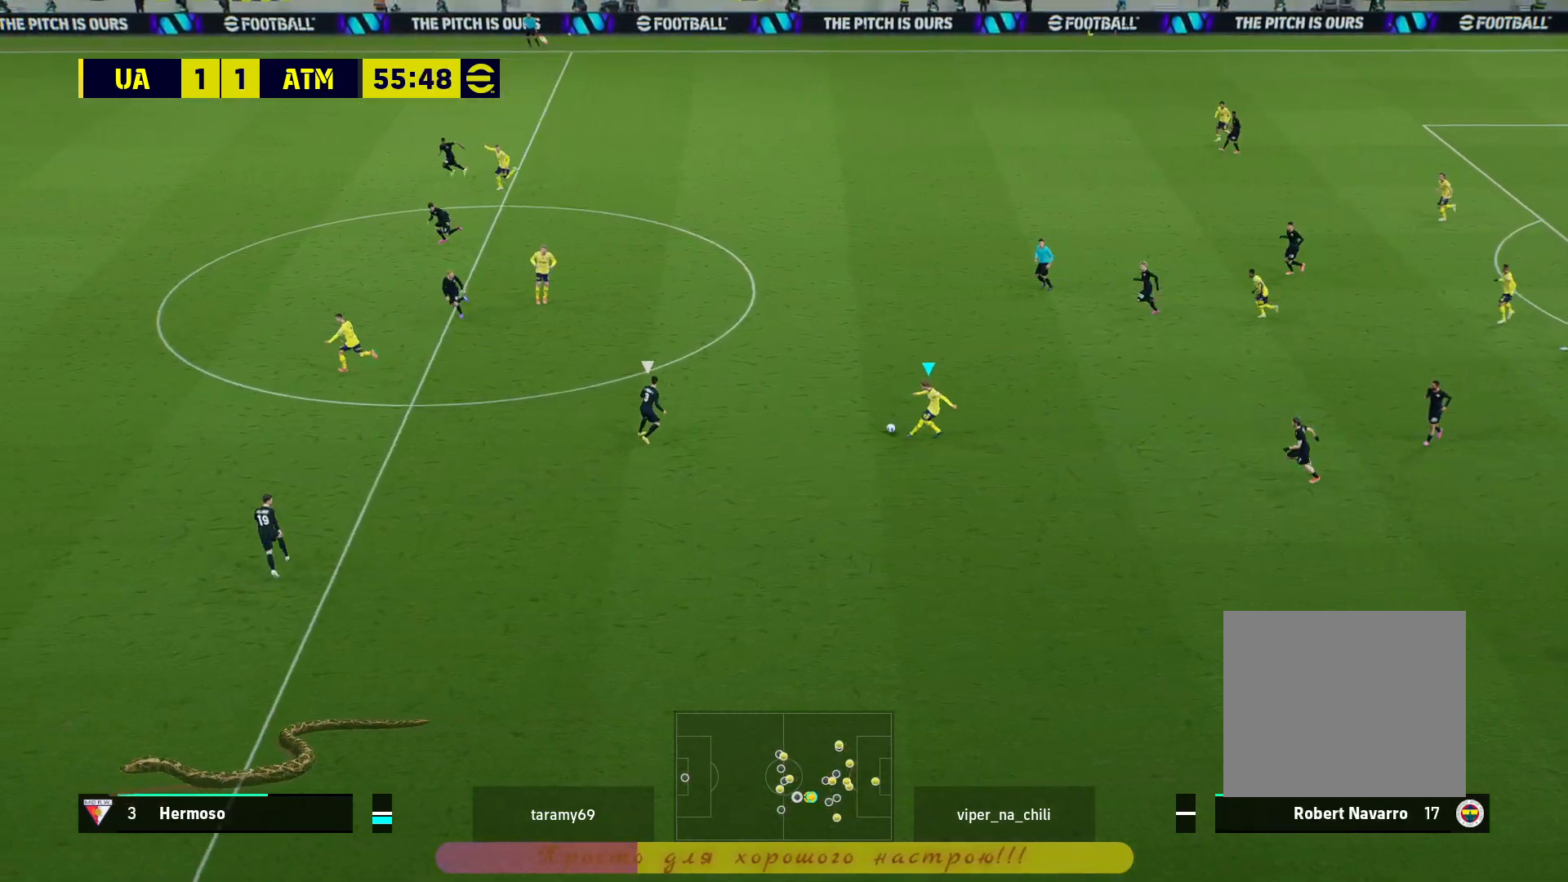
{"buttons": [], "left_stick": "center", "right_stick": "center", "events": [[383, "L1", "down"], [400, "CROSS", "down"], [433, "CROSS", "up"], [450, "L1", "up"], [450, "left_stick", "up"], [500, "left_stick", "center"]]}
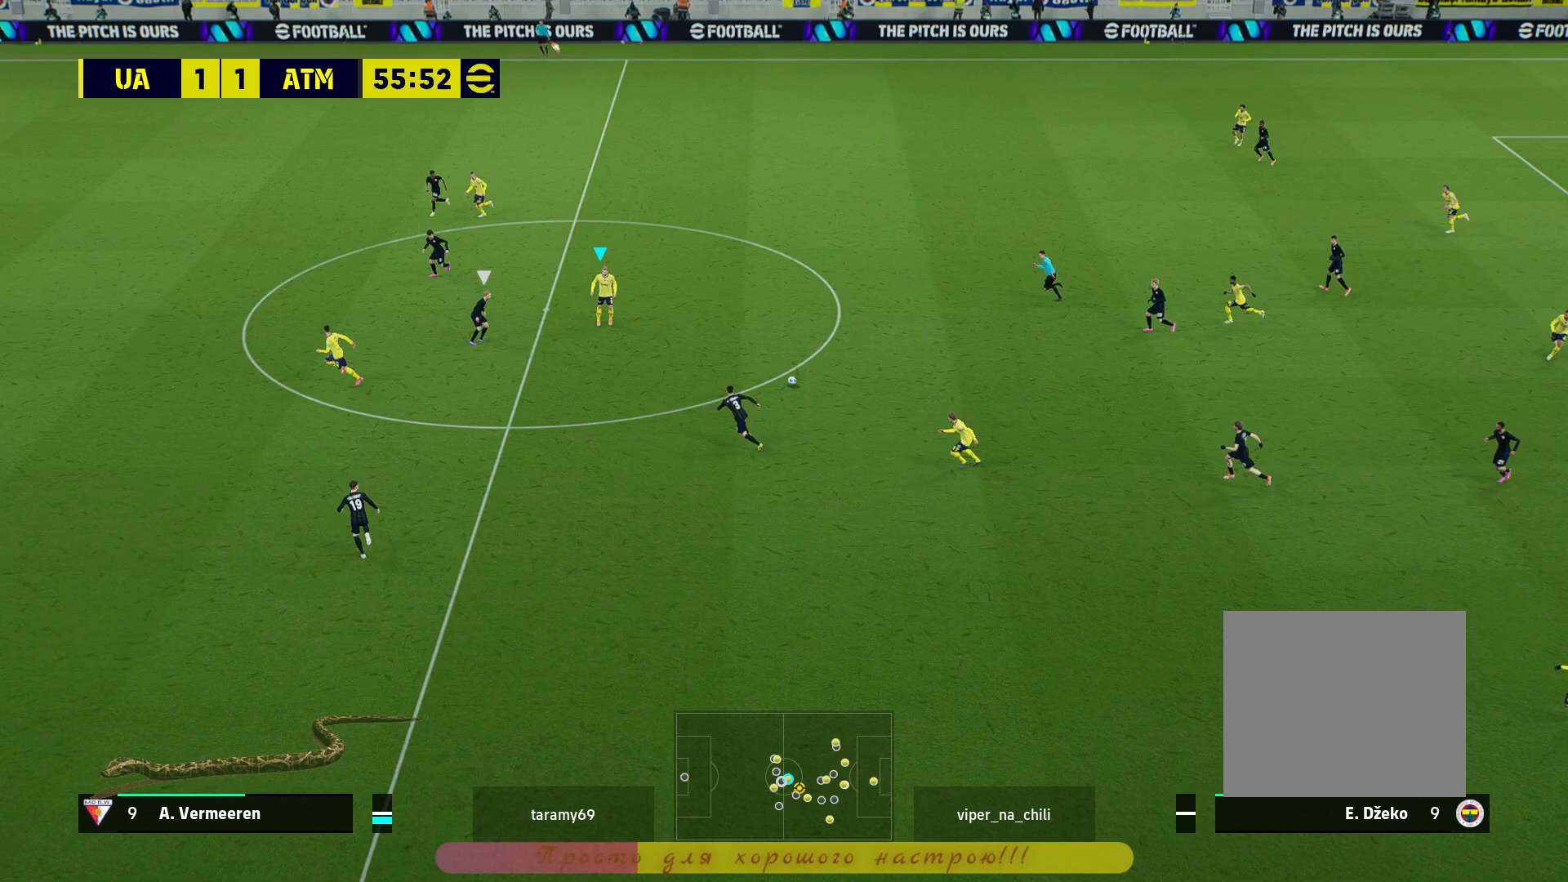
{"buttons": [], "left_stick": "center", "right_stick": "center", "events": []}
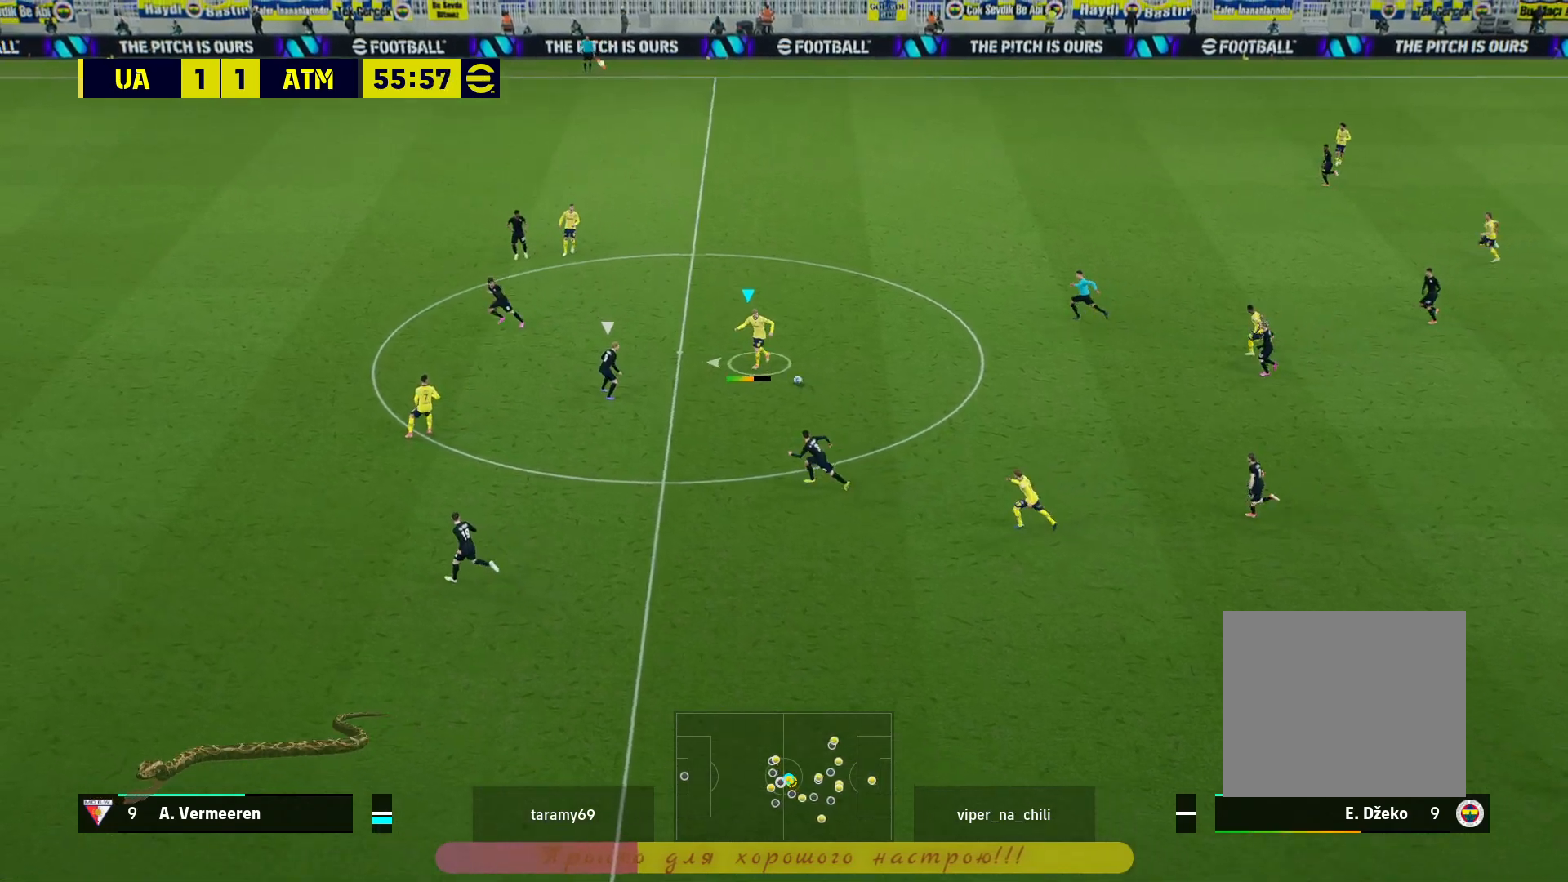
{"buttons": [], "left_stick": "center", "right_stick": "center", "events": []}
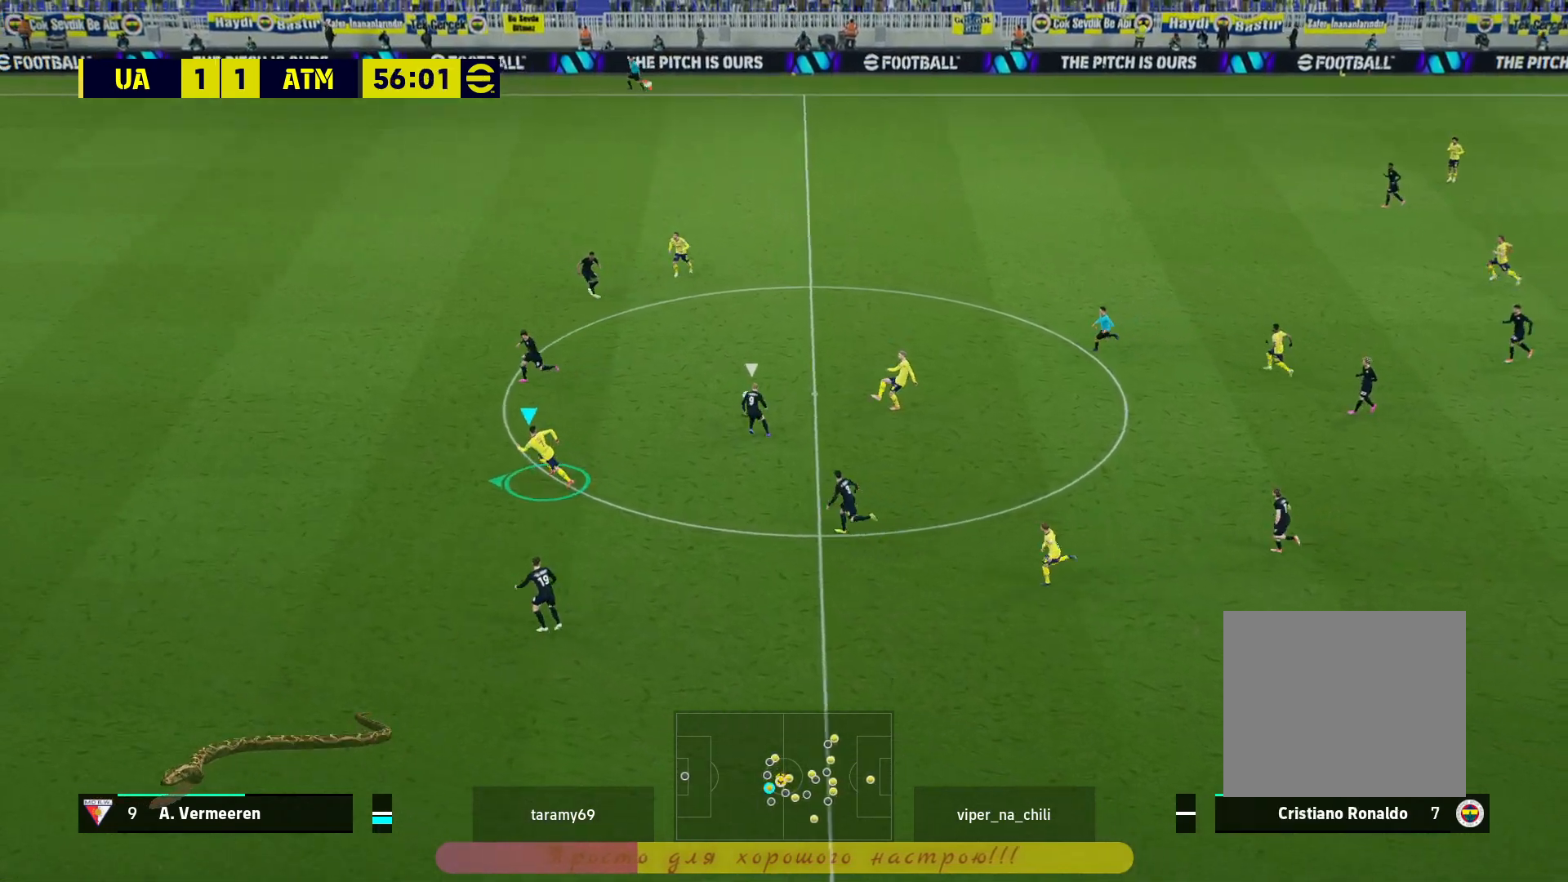
{"buttons": [], "left_stick": "left", "right_stick": "center", "events": [[400, "left_stick", "left"]]}
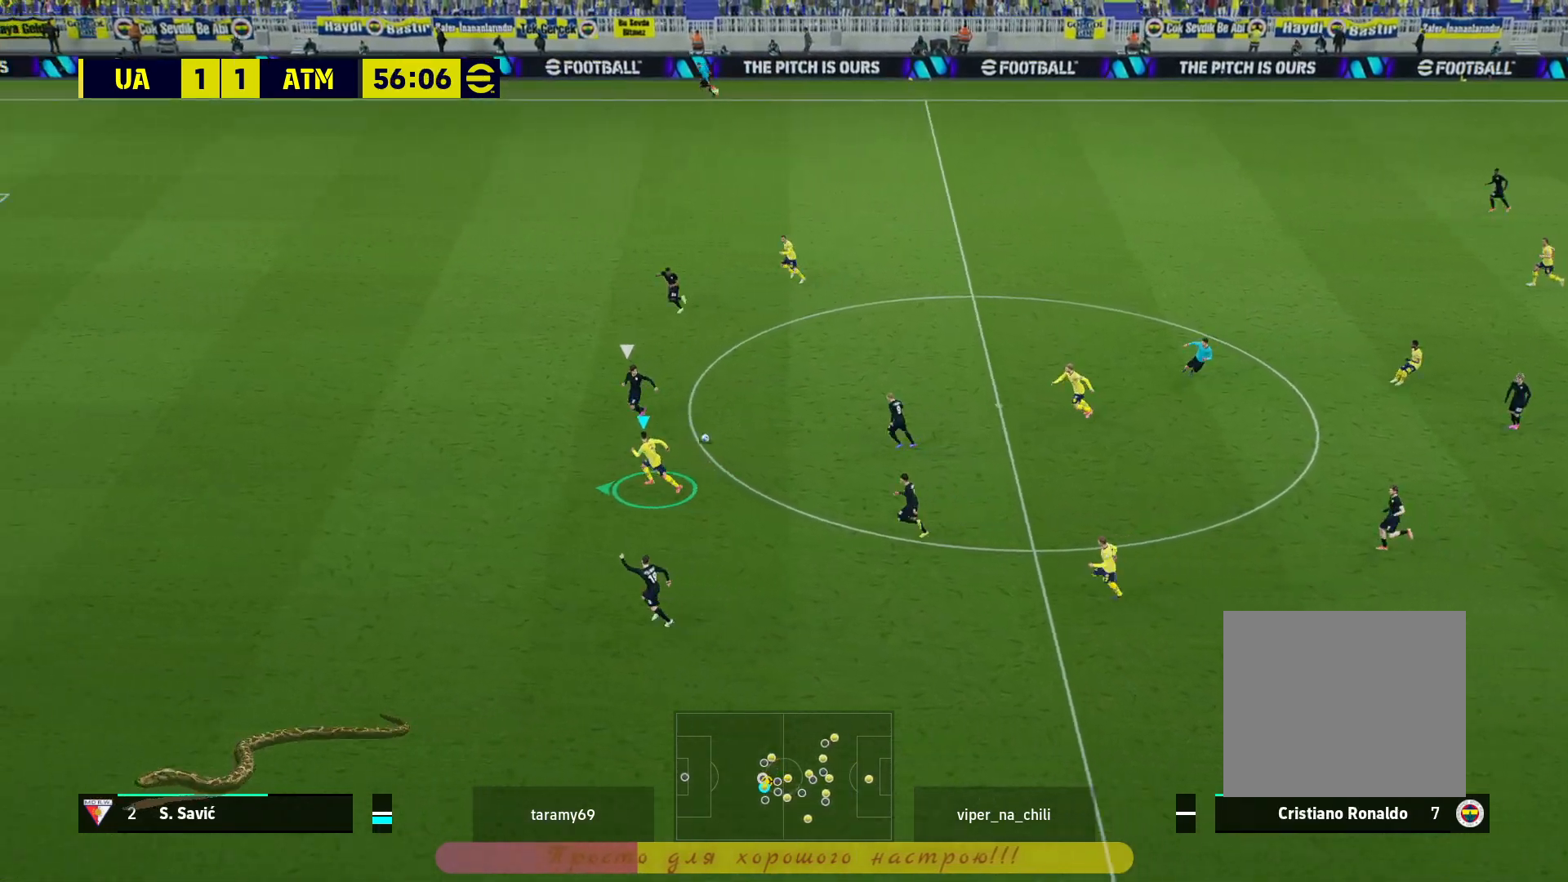
{"buttons": [], "left_stick": "left", "right_stick": "center", "events": [[150, "TRIANGLE", "down"], [333, "TRIANGLE", "up"]]}
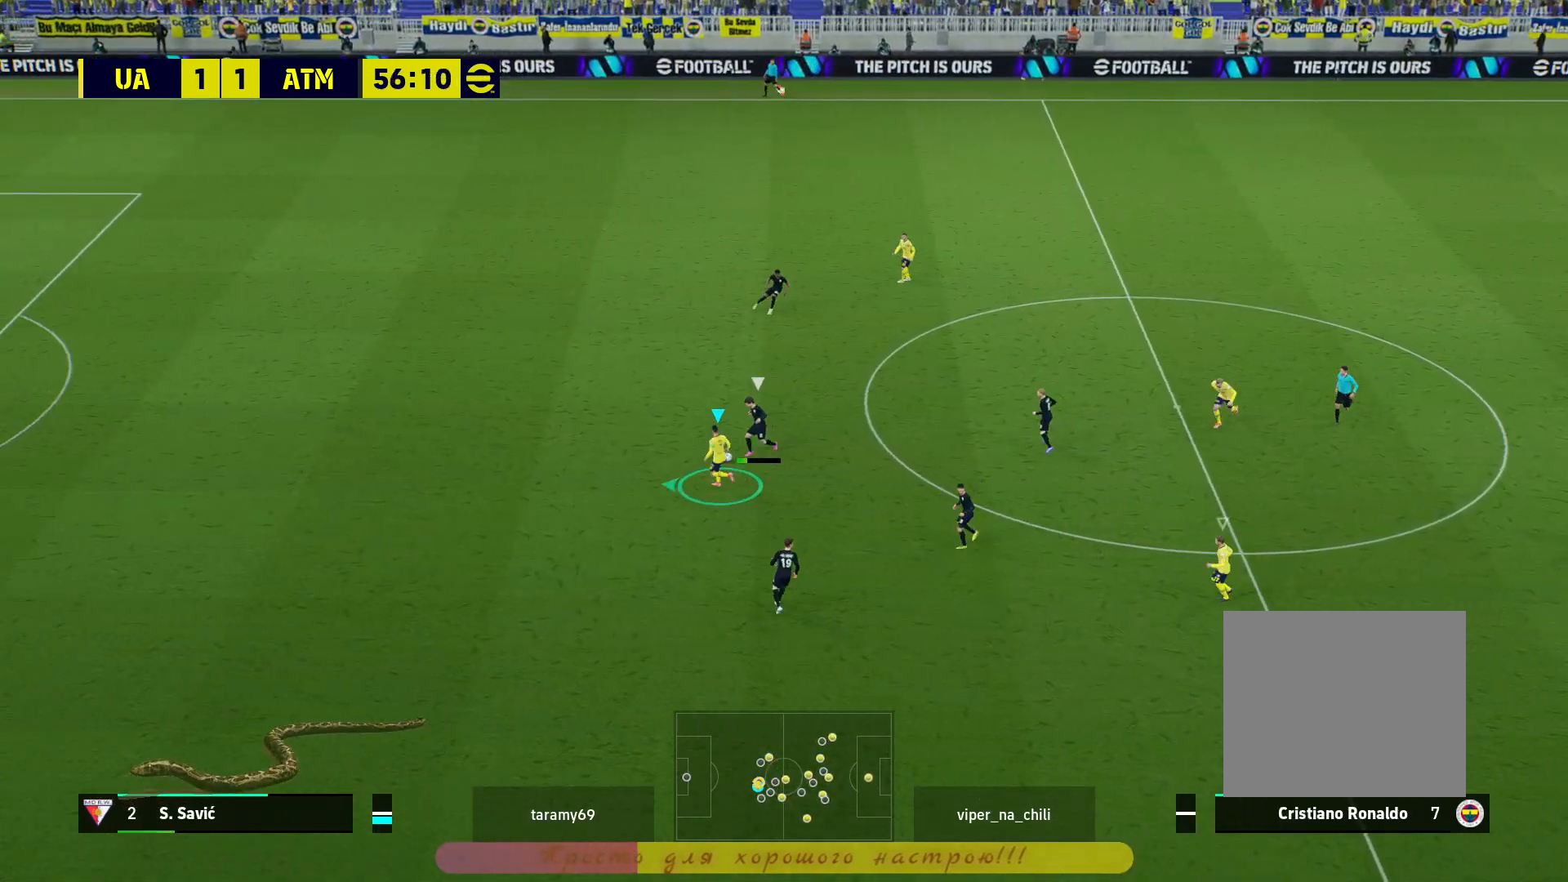
{"buttons": ["R2"], "left_stick": "left", "right_stick": "center", "events": [[100, "R2", "down"]]}
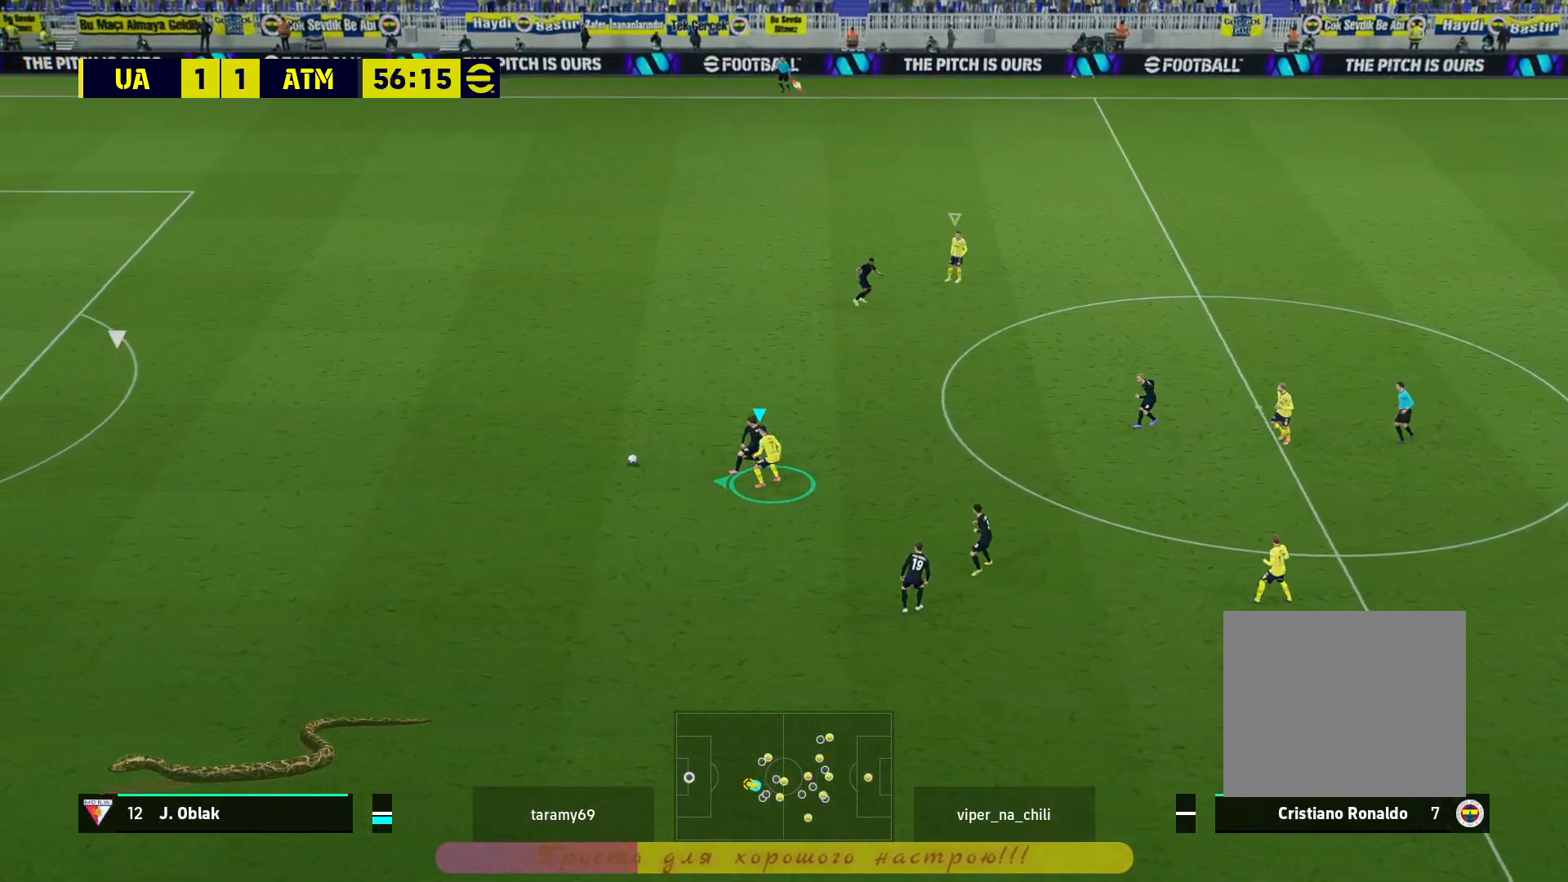
{"buttons": ["R2"], "left_stick": "left", "right_stick": "center", "events": []}
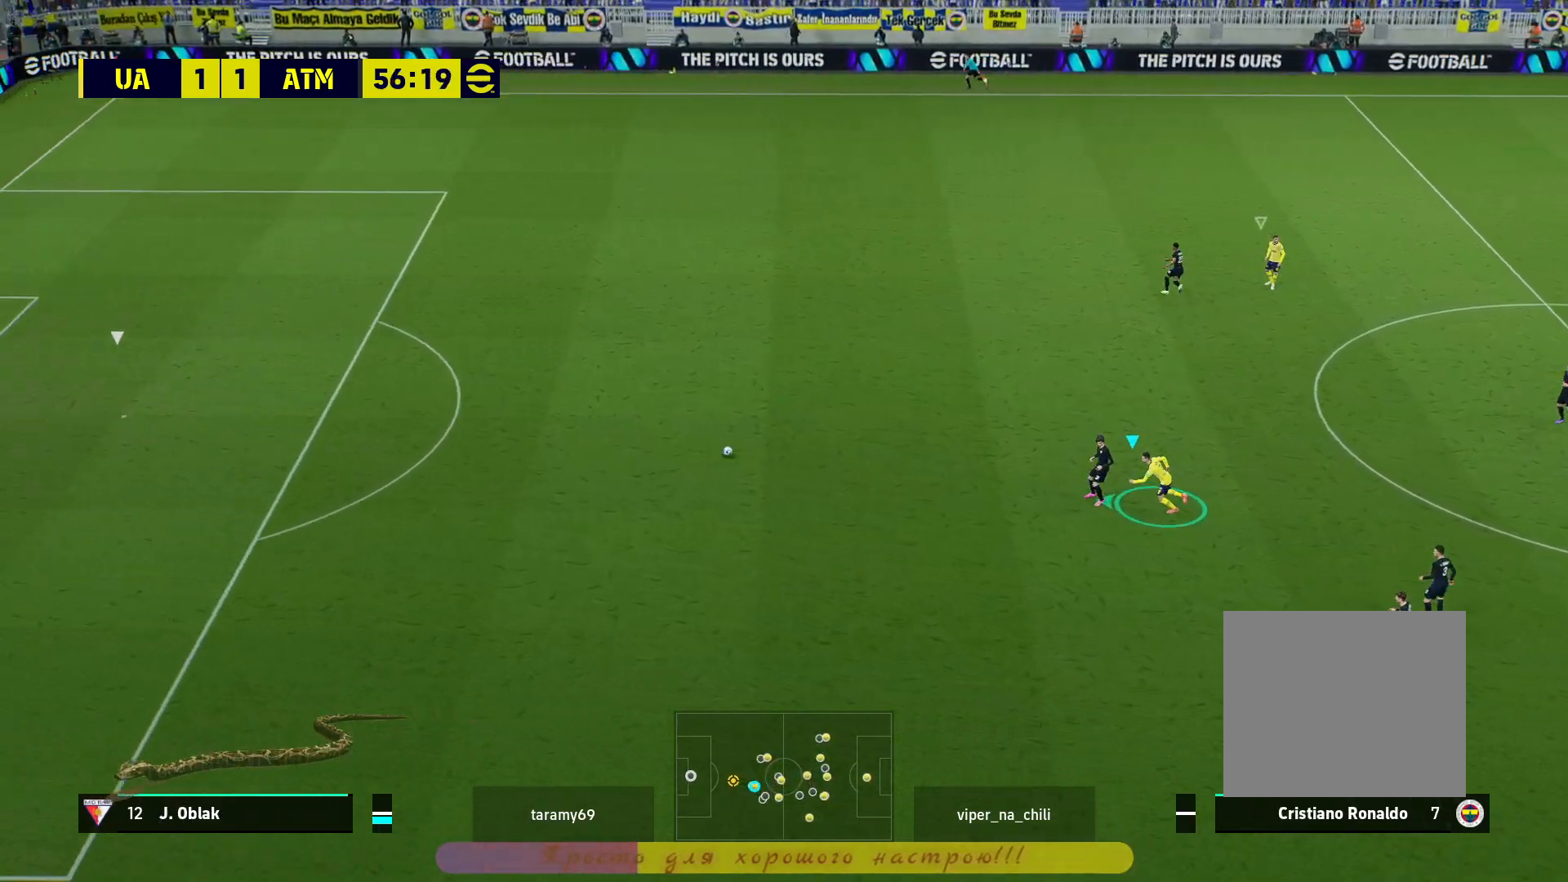
{"buttons": ["R2"], "left_stick": "left", "right_stick": "center", "events": []}
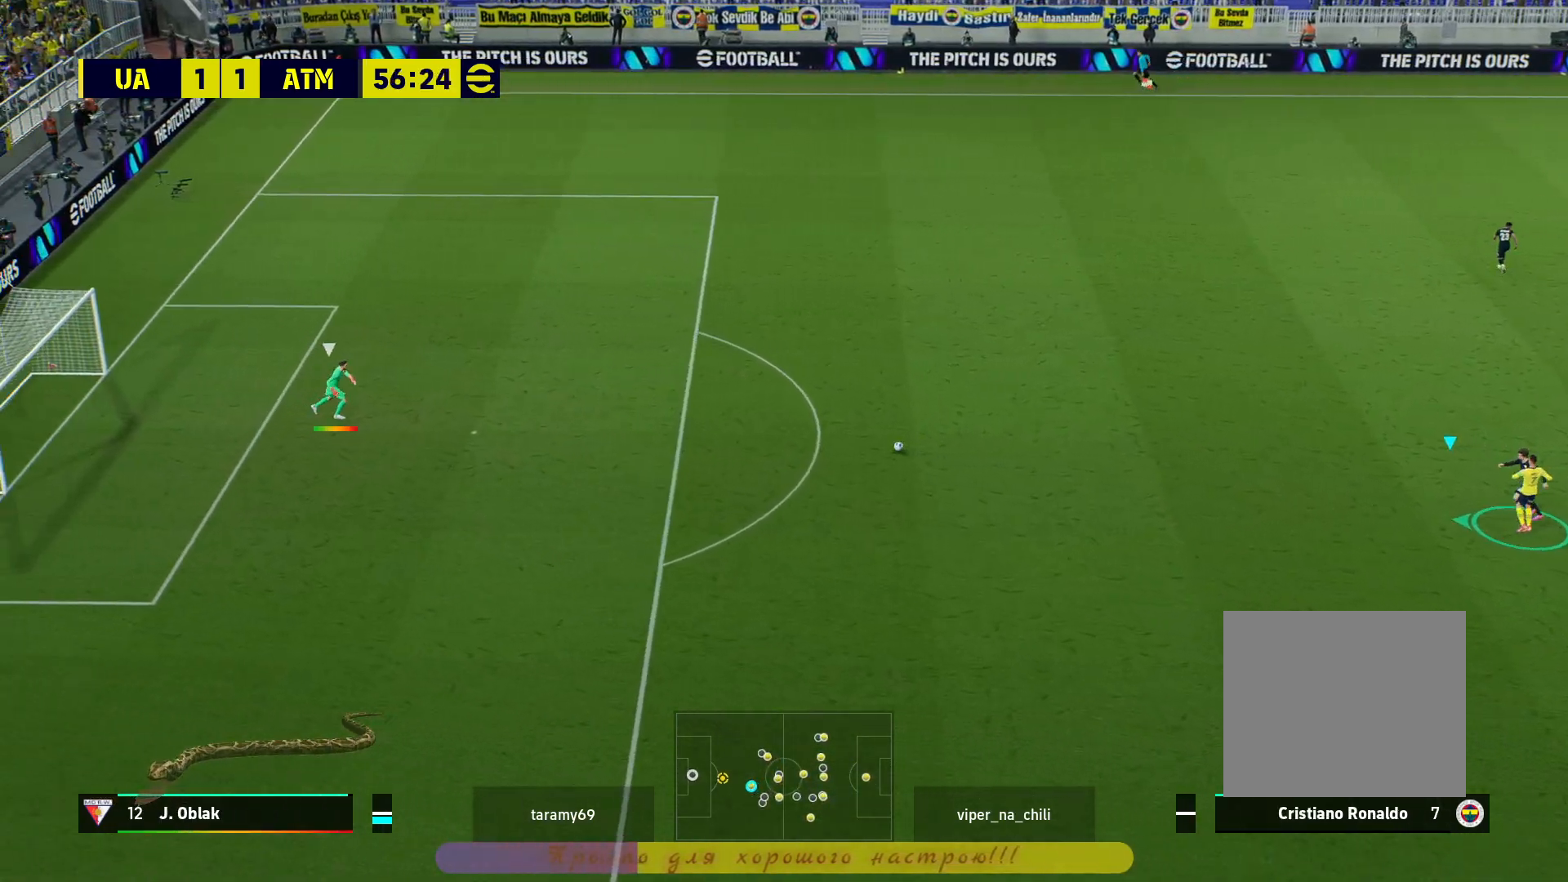
{"buttons": ["R2"], "left_stick": "left", "right_stick": "center", "events": []}
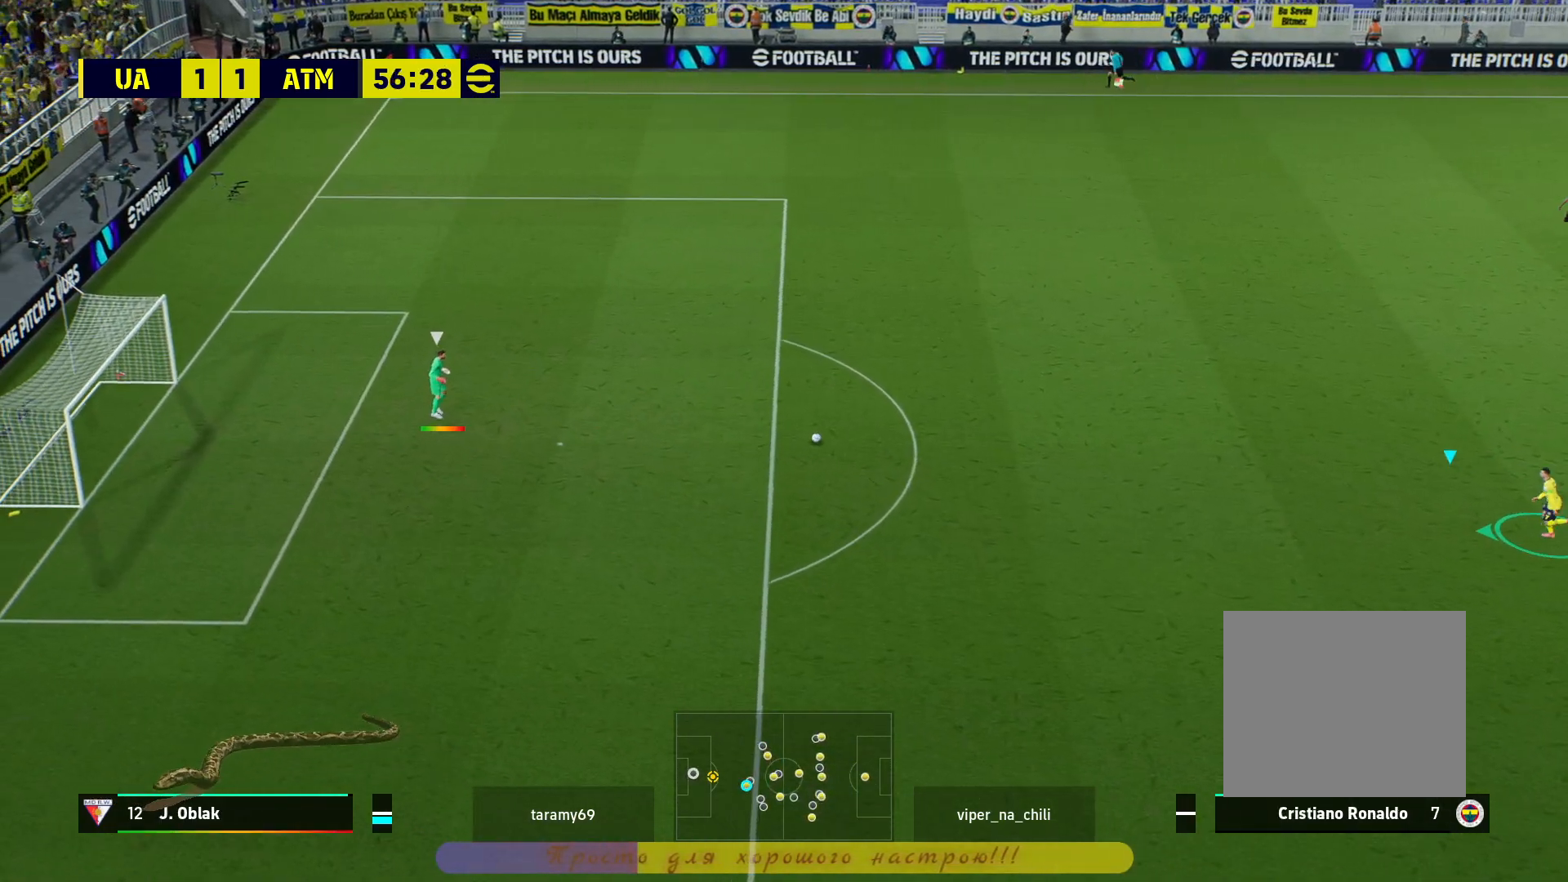
{"buttons": ["R2"], "left_stick": "left", "right_stick": "center", "events": []}
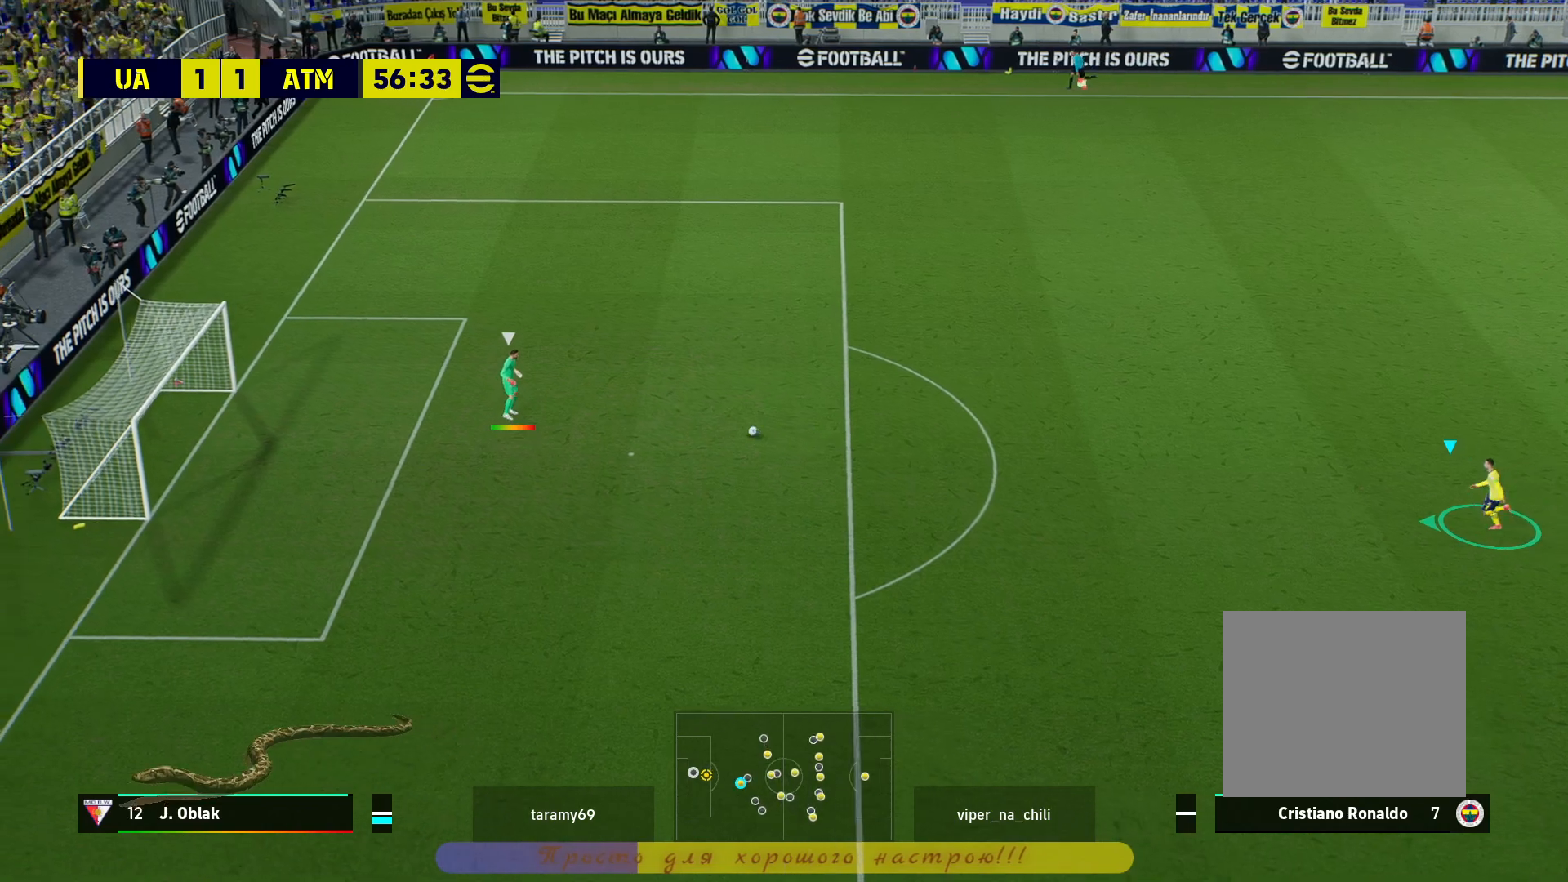
{"buttons": ["R2"], "left_stick": "left", "right_stick": "center", "events": []}
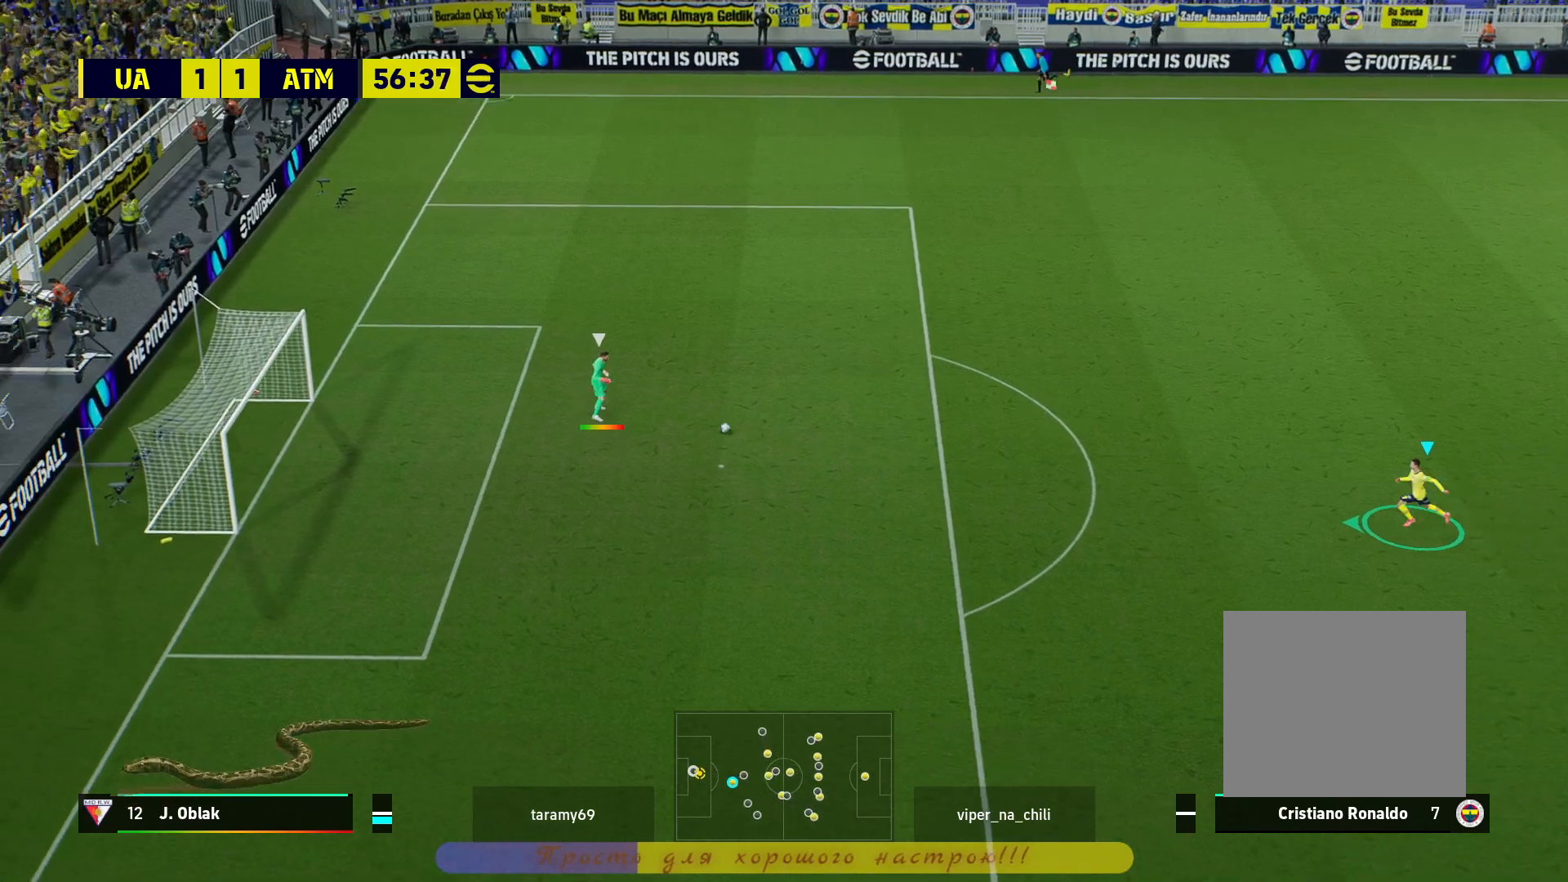
{"buttons": ["R2"], "left_stick": "left", "right_stick": "center", "events": [[17, "CROSS", "down"], [450, "CROSS", "up"]]}
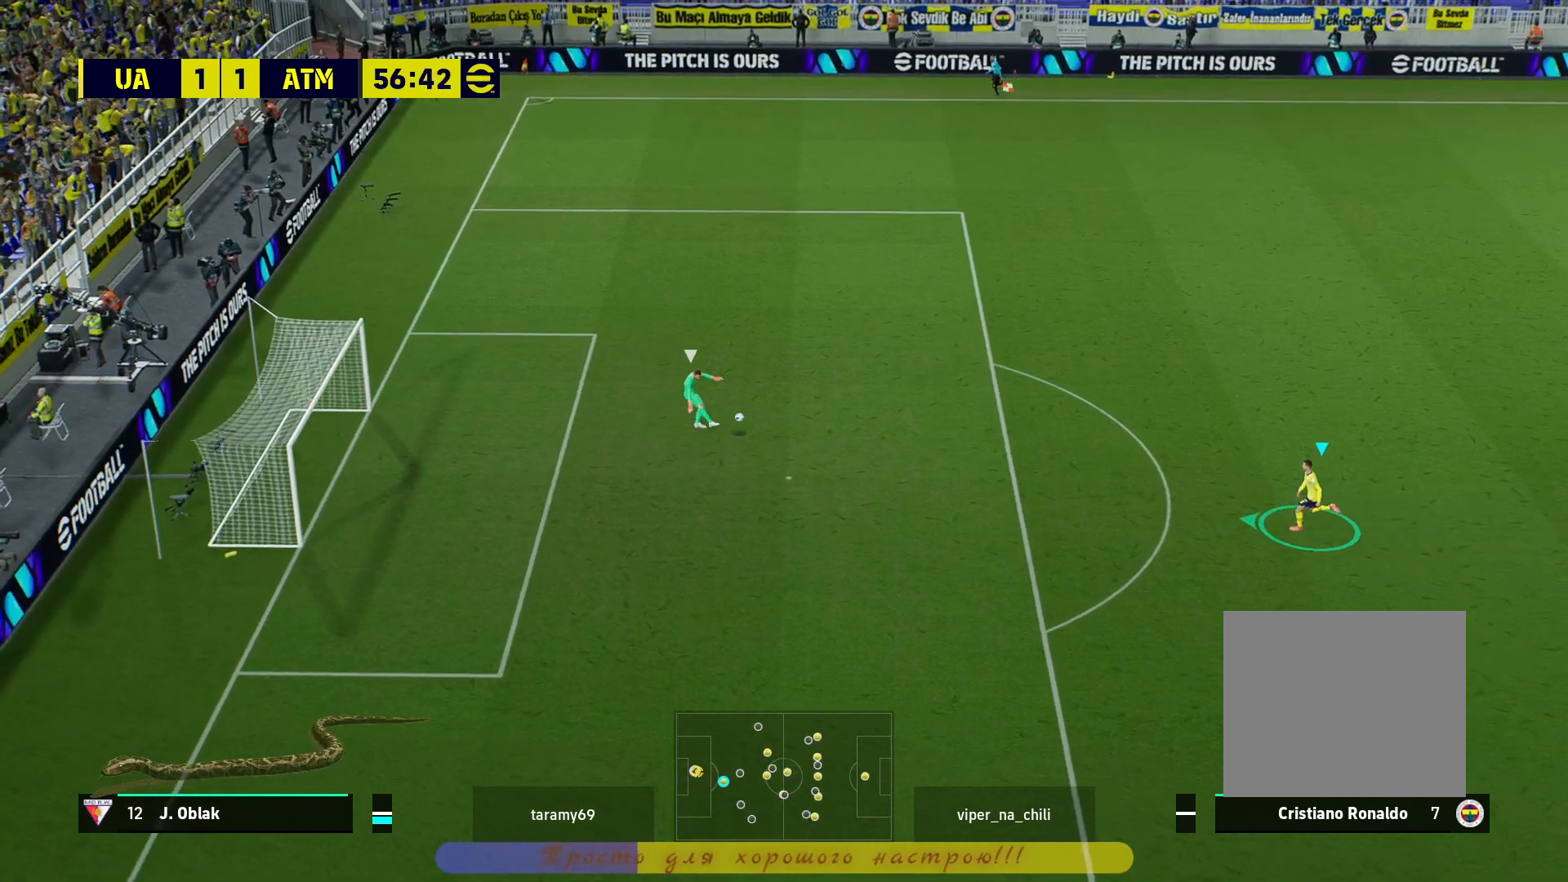
{"buttons": ["R2"], "left_stick": "left", "right_stick": "center", "events": []}
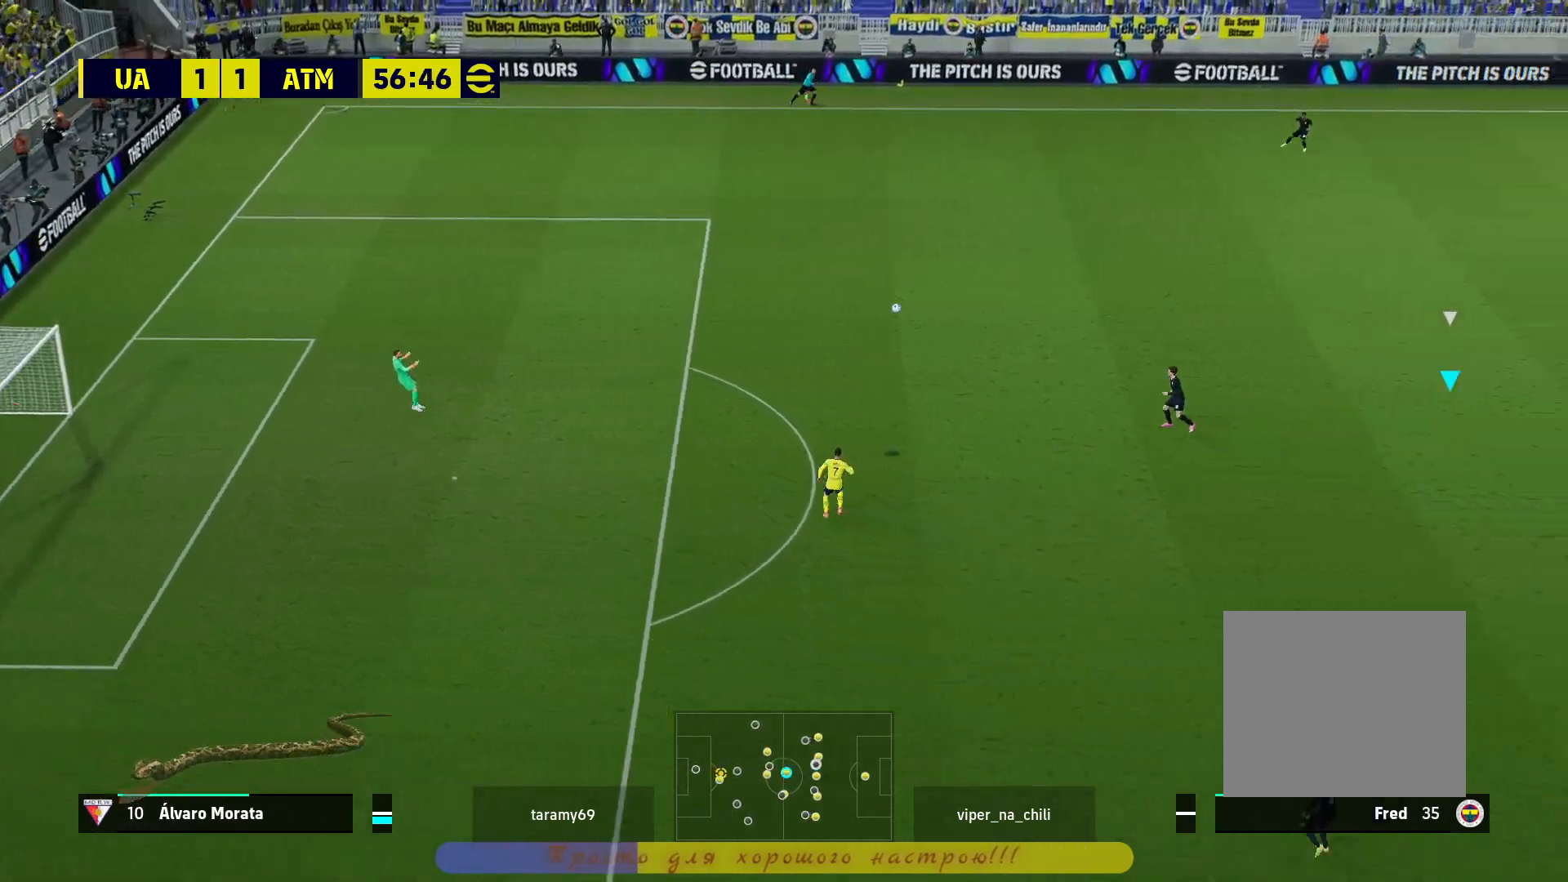
{"buttons": ["R2"], "left_stick": "left", "right_stick": "center", "events": []}
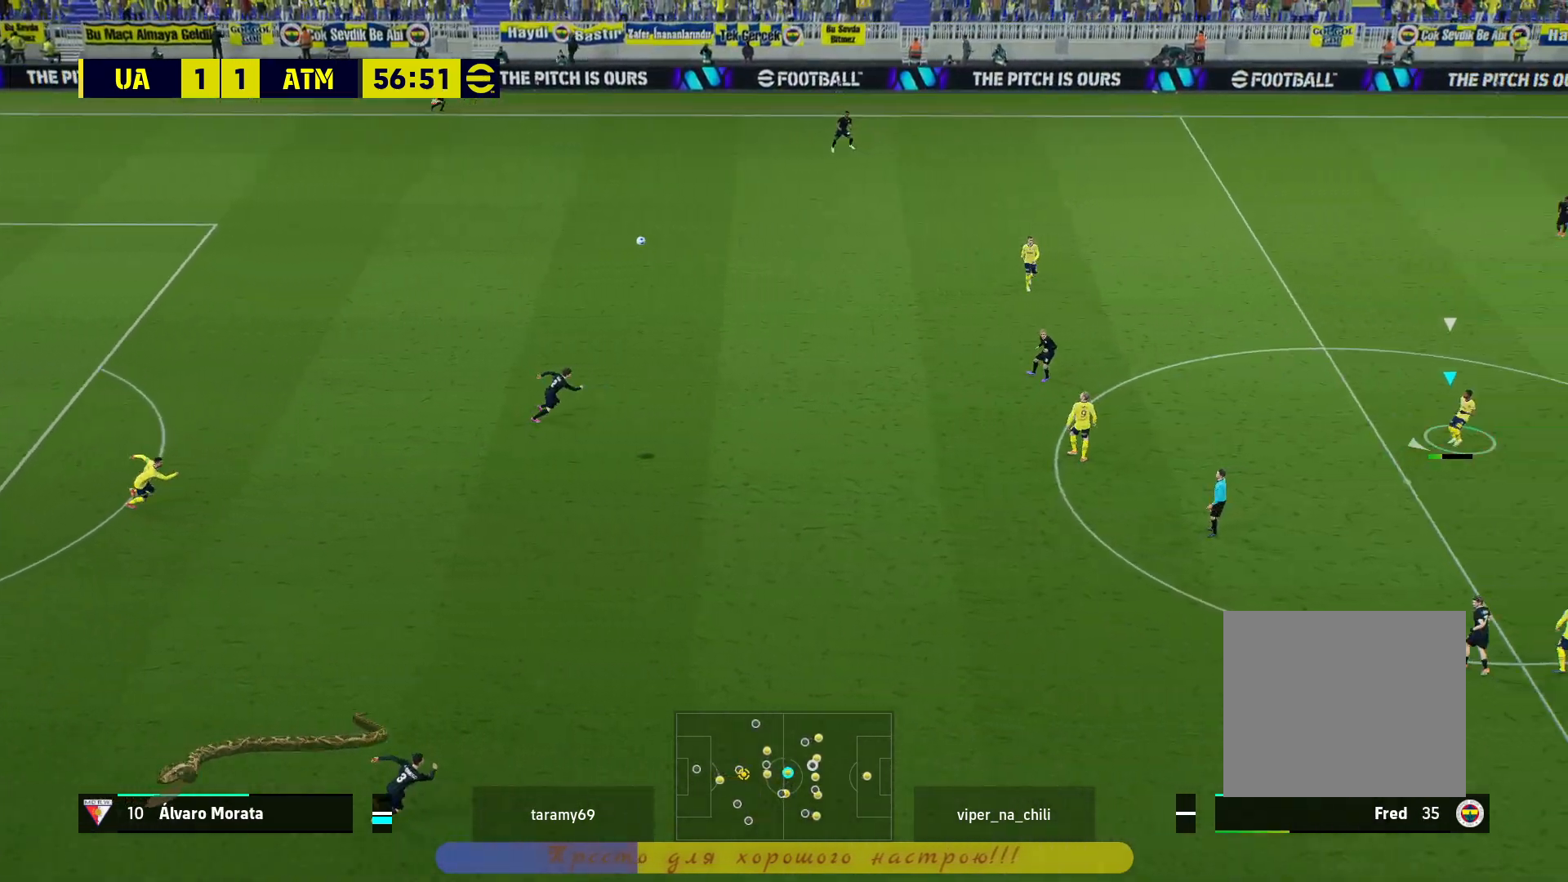
{"buttons": ["L2", "R2"], "left_stick": "left", "right_stick": "center", "events": [[317, "L2", "down"]]}
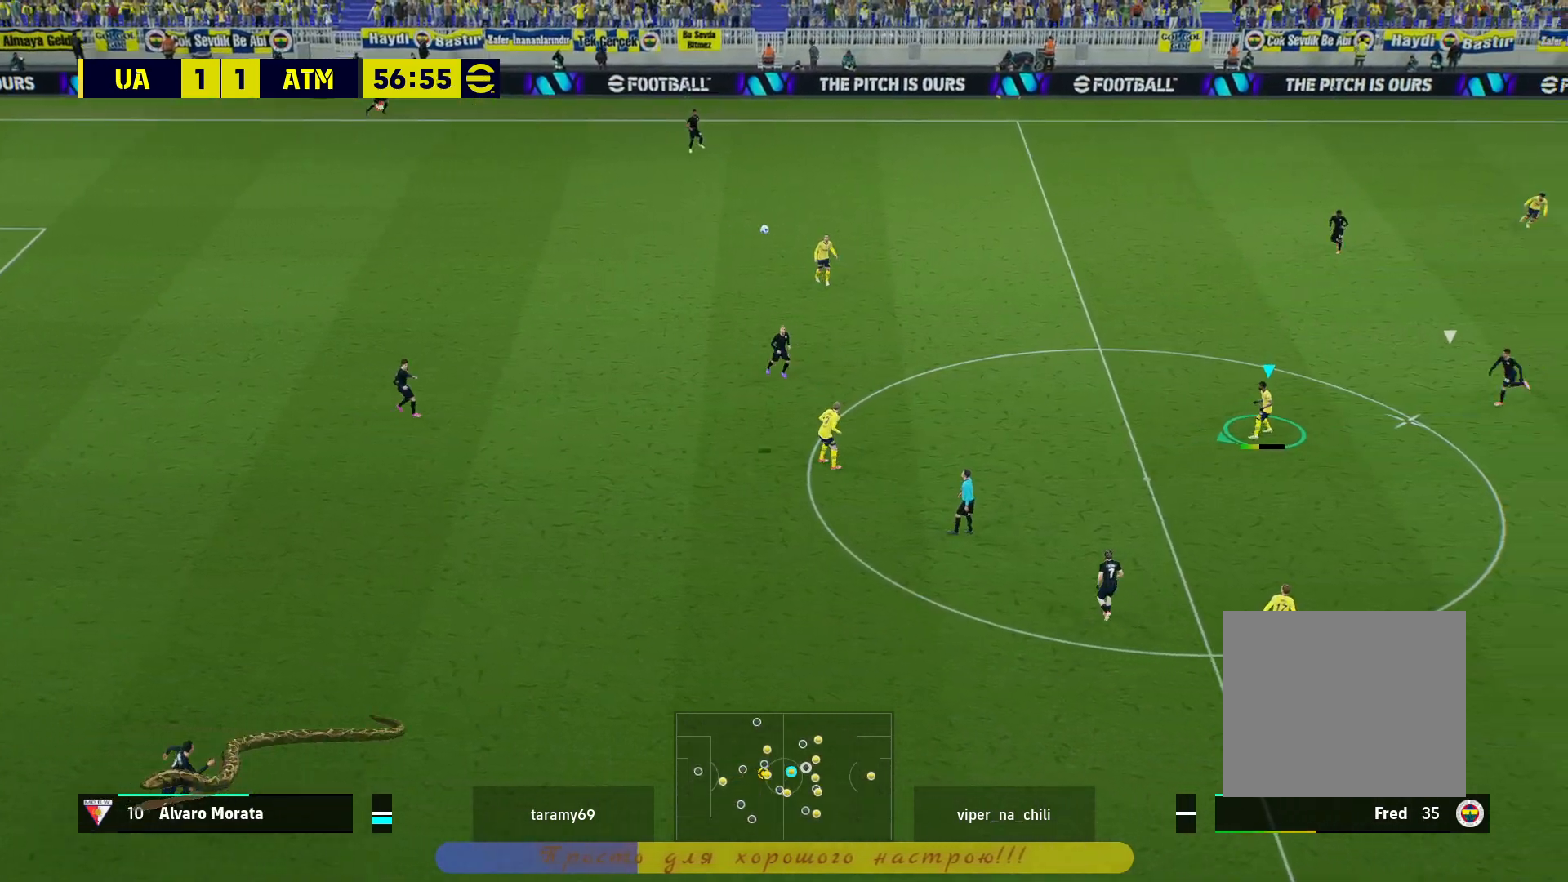
{"buttons": ["R2"], "left_stick": "left", "right_stick": "center", "events": [[267, "L2", "up"]]}
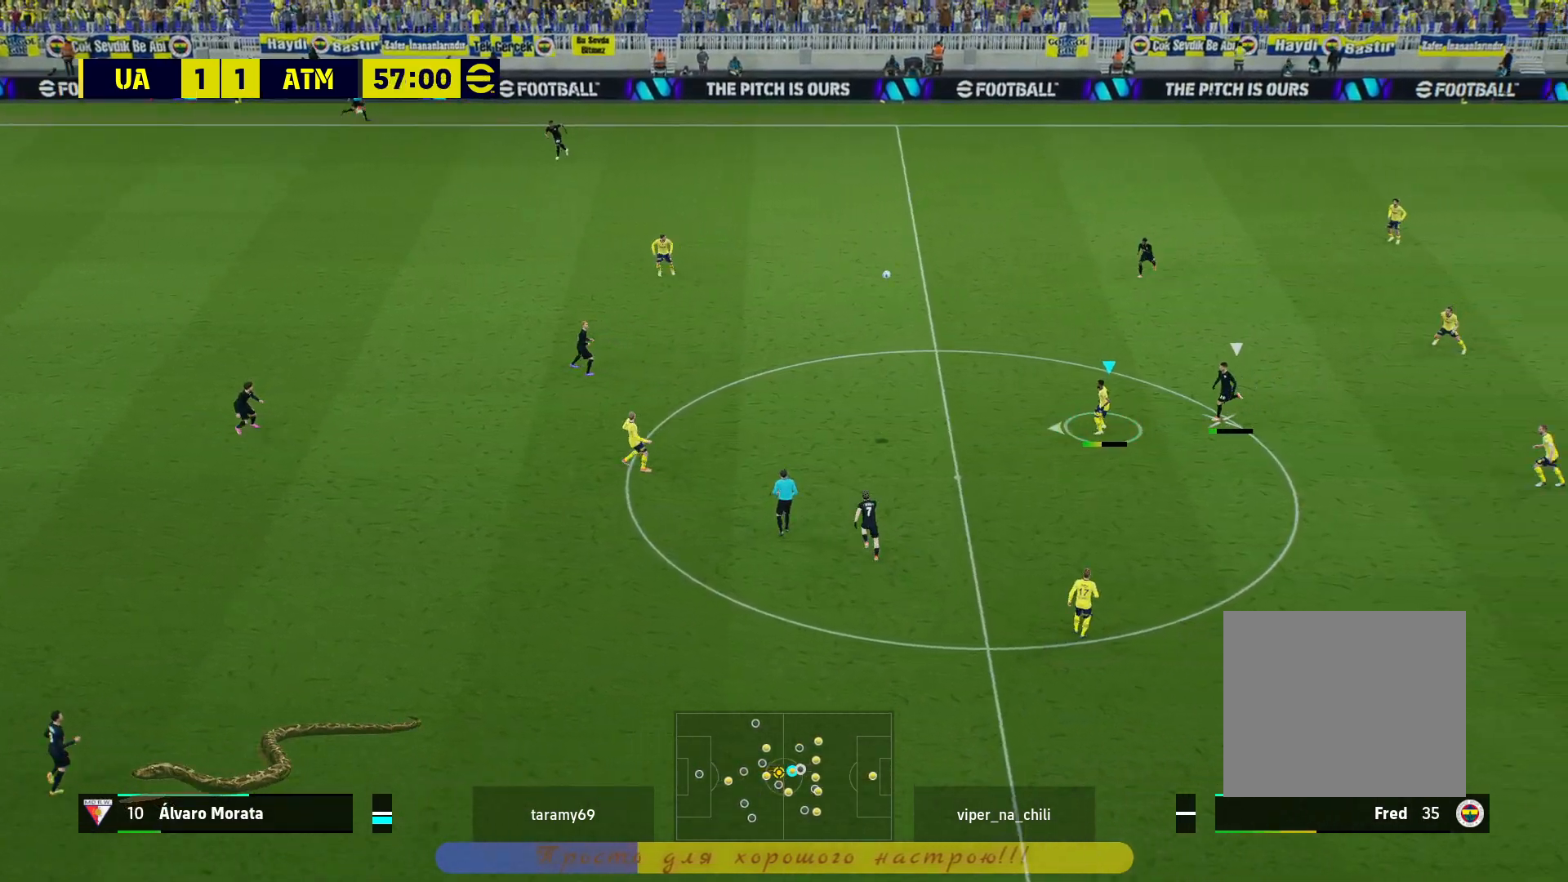
{"buttons": ["CROSS", "R2"], "left_stick": "left", "right_stick": "center", "events": [[467, "CROSS", "down"]]}